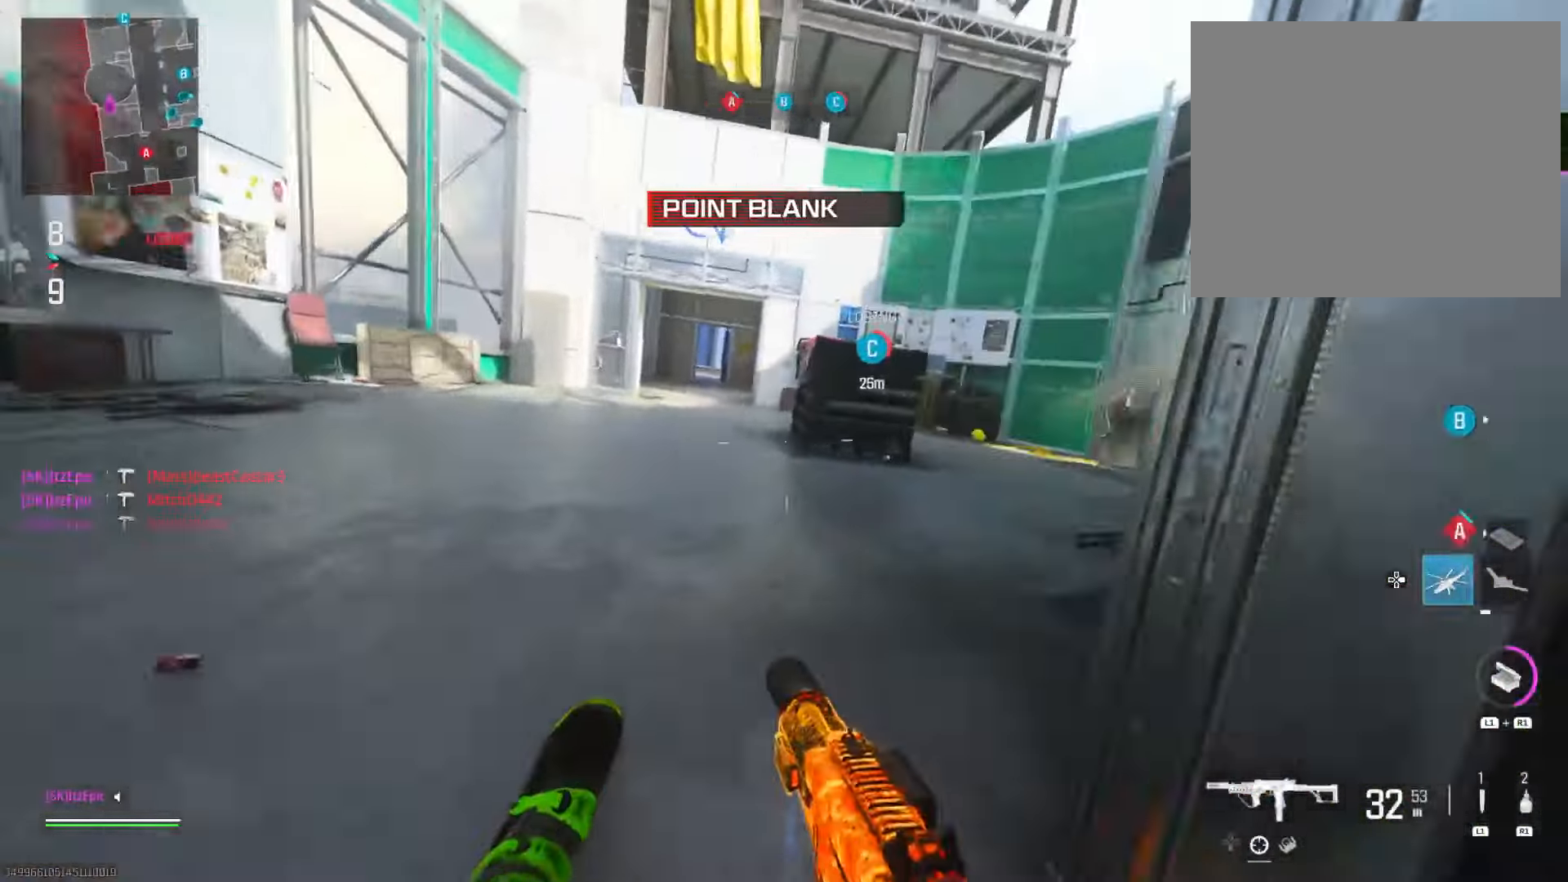
Gameplay with a controller (PlayStation layout); each line is a JSON object with the inputs held at the frame after it. "events" lists button and stick changes between this image and that frame as [ms after this image, input, new state], when the widget could be followed in between. Not read: R2.
{"buttons": [], "left_stick": "up-left", "right_stick": "center", "events": [[17, "R3", "down"], [167, "R3", "up"], [167, "right_stick", "center"], [267, "left_stick", "up"], [317, "right_stick", "left"], [400, "left_stick", "up-left"], [451, "right_stick", "center"]]}
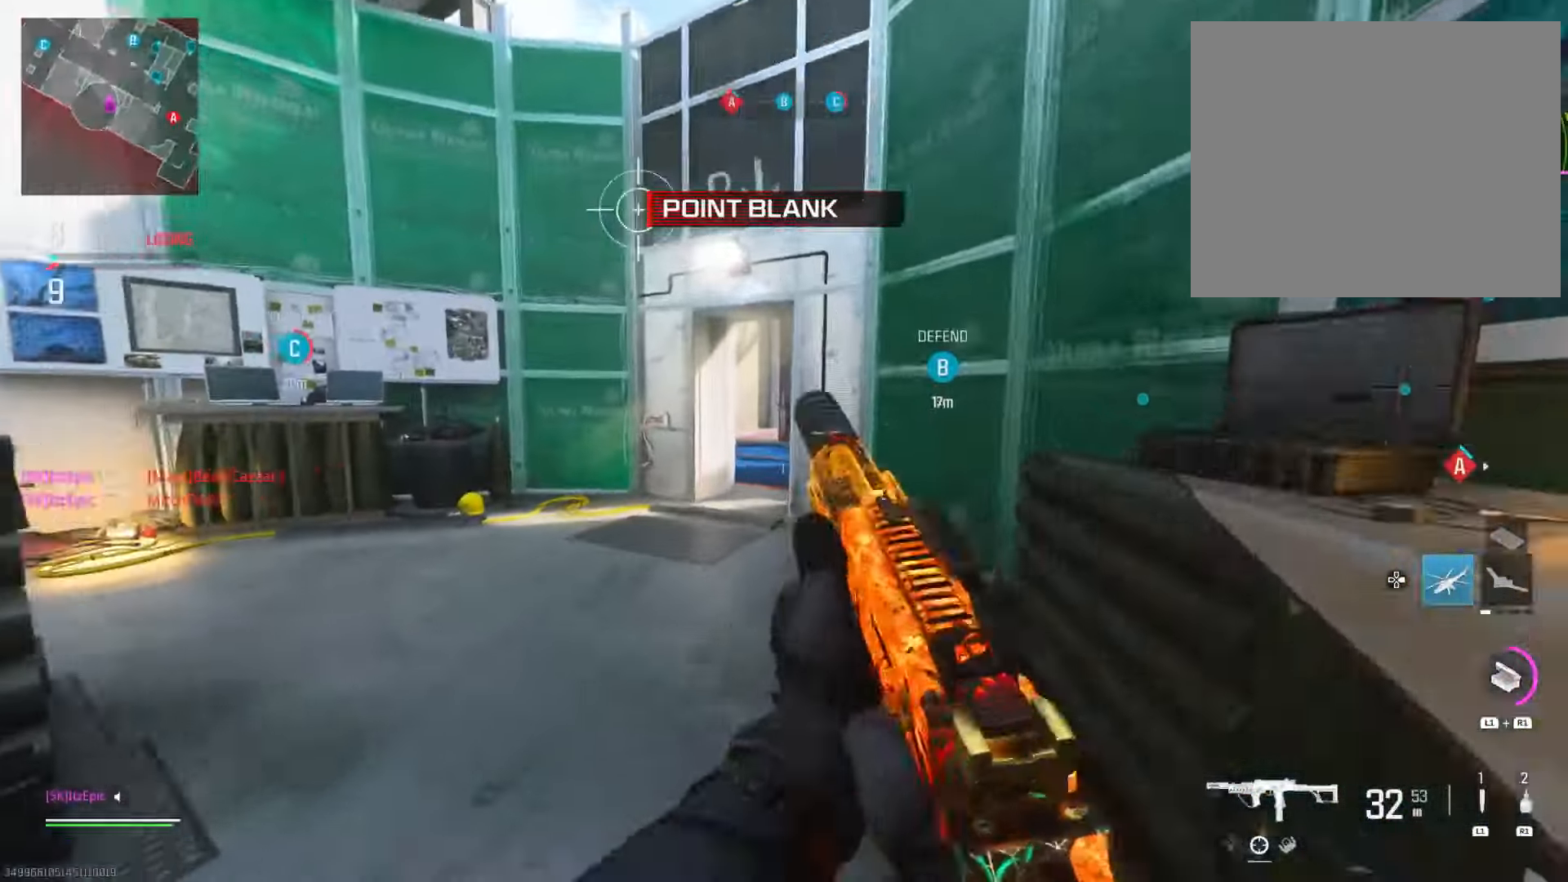
{"buttons": [], "left_stick": "down-left", "right_stick": "center", "events": [[16, "left_stick", "up"], [183, "TRIANGLE", "down"], [283, "TRIANGLE", "up"], [300, "left_stick", "right"], [367, "left_stick", "down-right"], [383, "TRIANGLE", "down"], [450, "TRIANGLE", "up"], [500, "left_stick", "down-left"]]}
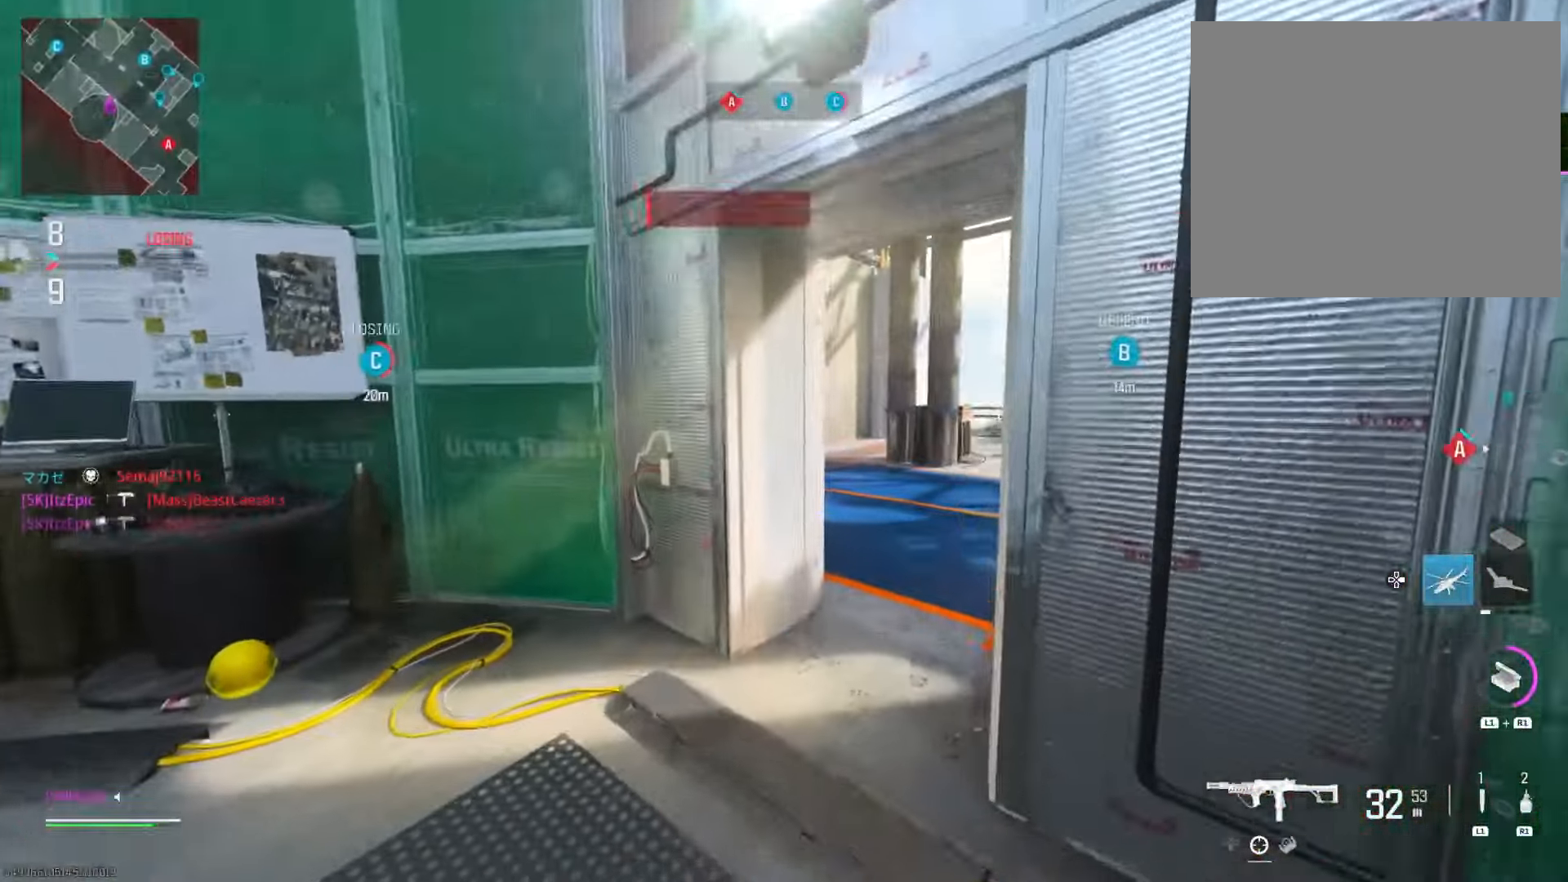
{"buttons": ["CIRCLE"], "left_stick": "up-left", "right_stick": "center", "events": [[50, "left_stick", "left"], [117, "right_stick", "left"], [434, "CIRCLE", "down"], [451, "left_stick", "up-left"], [451, "right_stick", "center"]]}
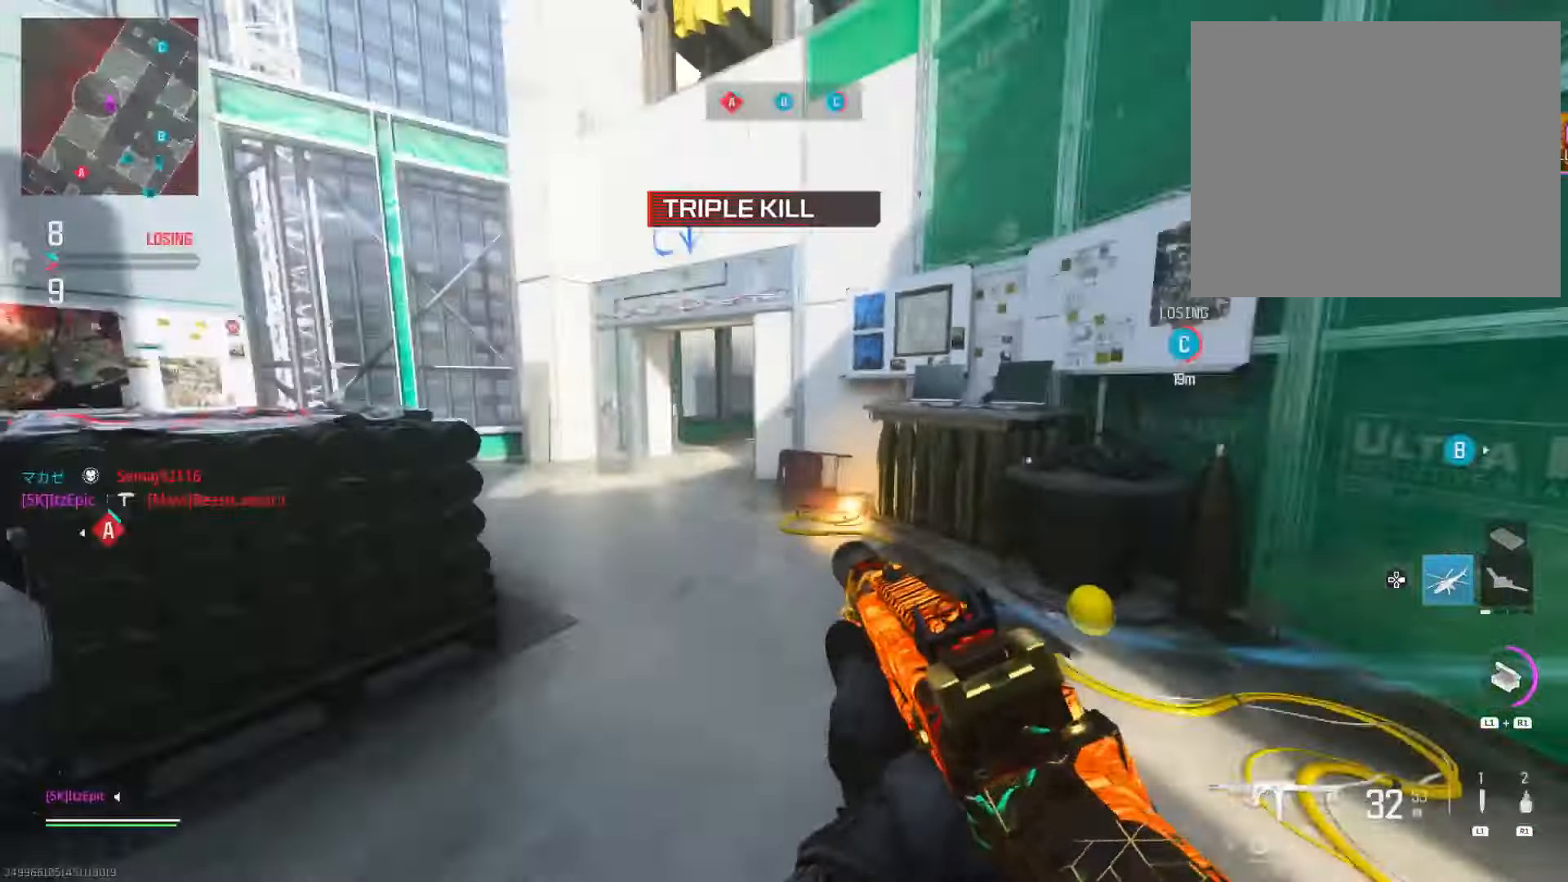
{"buttons": [], "left_stick": "up", "right_stick": "right", "events": [[83, "CIRCLE", "up"], [166, "CIRCLE", "down"], [200, "R3", "down"], [317, "right_stick", "right"], [333, "R3", "up"], [333, "left_stick", "up"], [367, "CIRCLE", "up"]]}
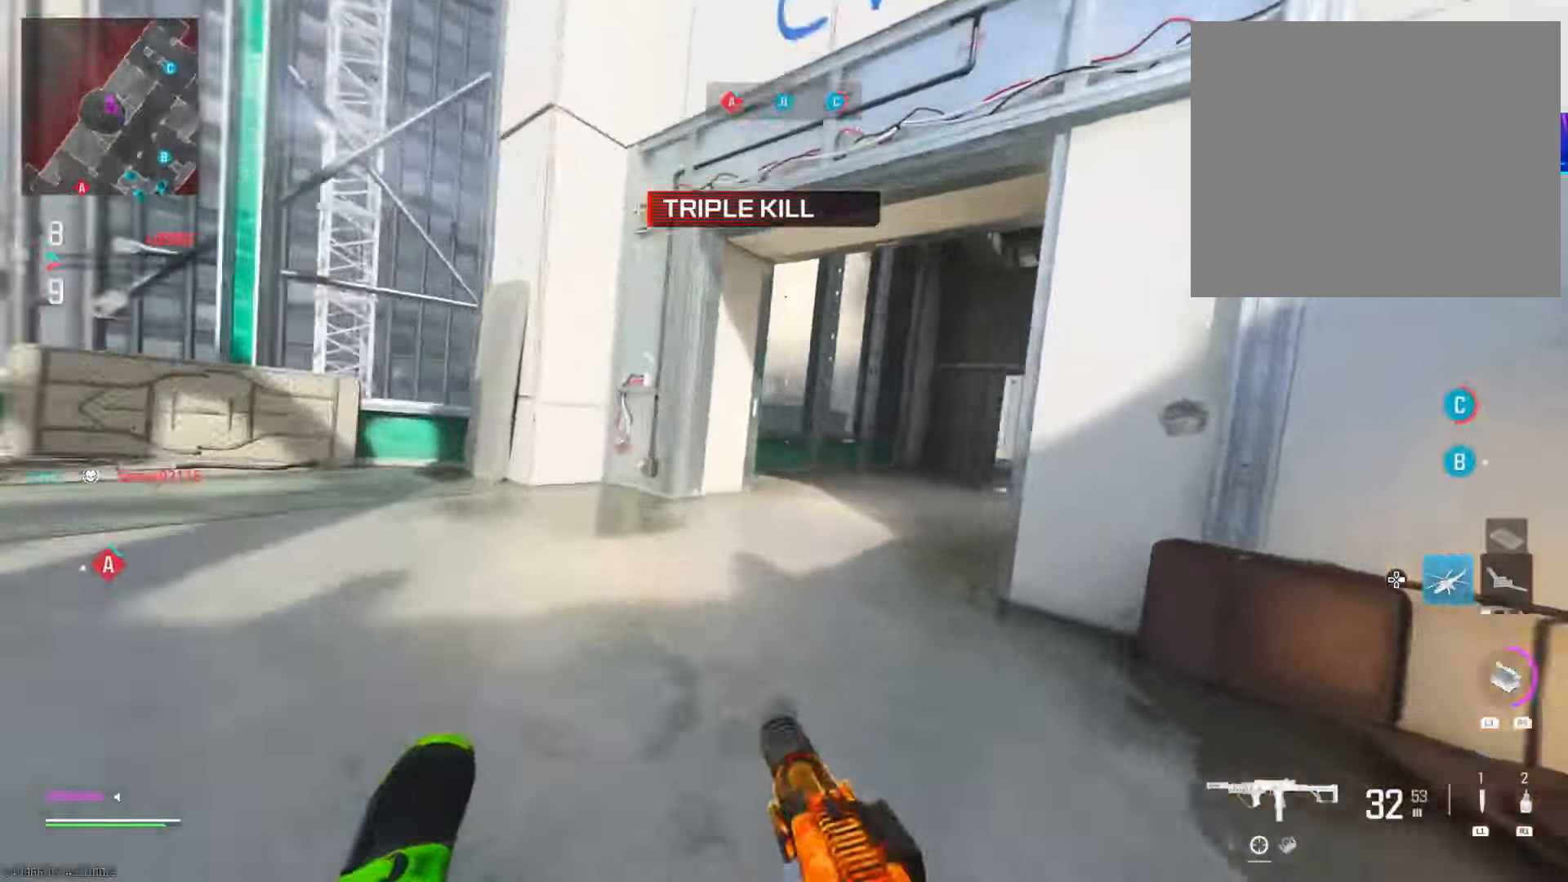
{"buttons": [], "left_stick": "up", "right_stick": "center", "events": [[33, "right_stick", "center"], [184, "right_stick", "right"], [334, "CIRCLE", "down"], [401, "right_stick", "center"], [484, "CIRCLE", "up"]]}
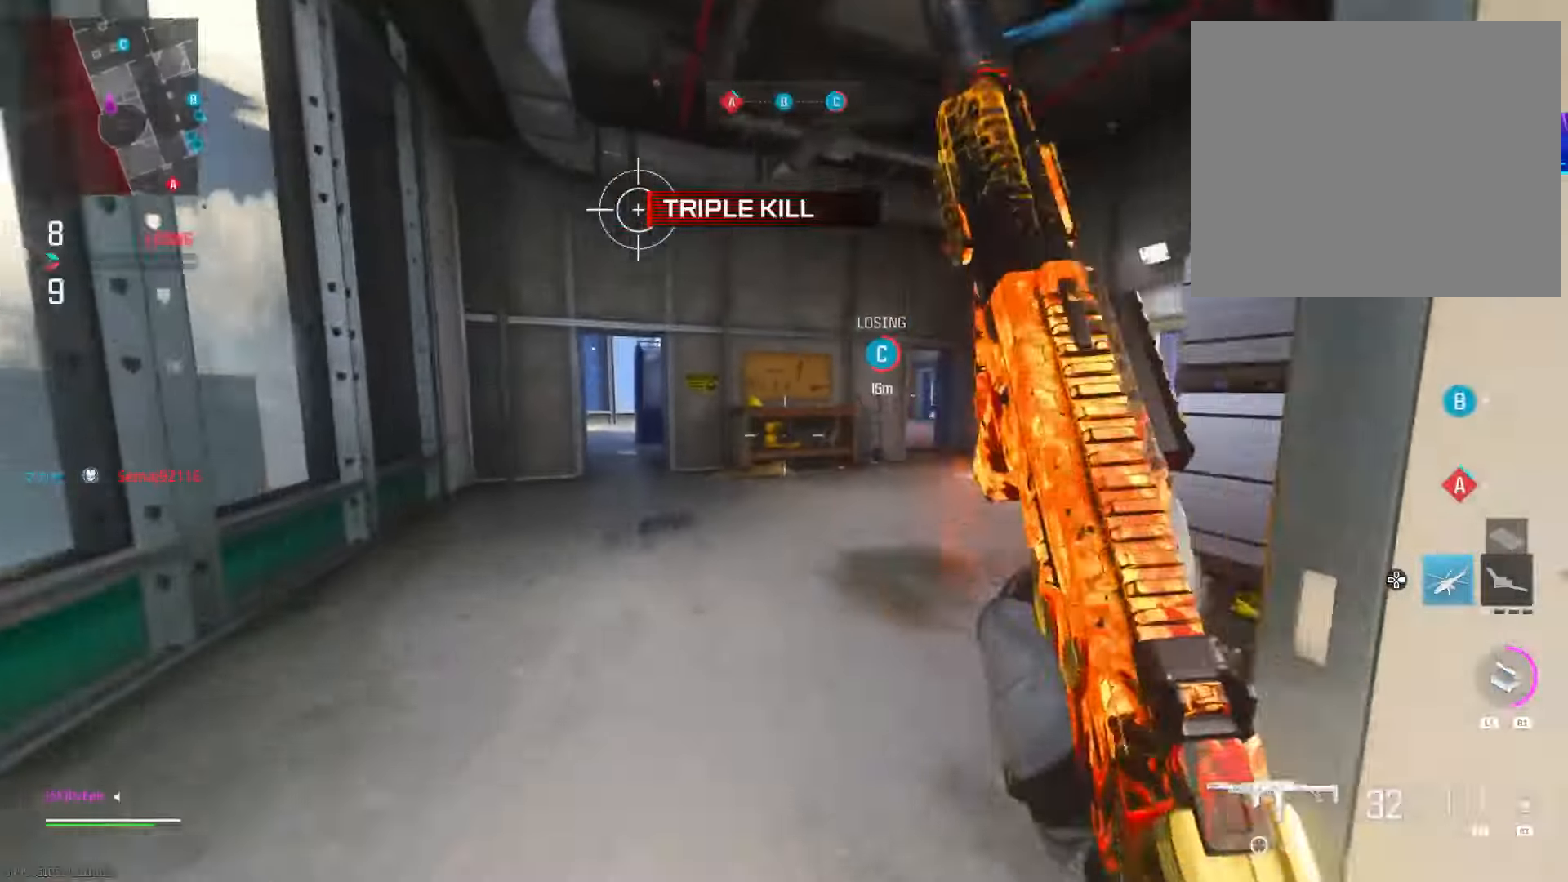
{"buttons": [], "left_stick": "up-left", "right_stick": "center", "events": [[100, "CIRCLE", "down"], [150, "R3", "down"], [234, "left_stick", "up-left"], [284, "R3", "up"], [317, "CIRCLE", "up"], [317, "right_stick", "left"], [484, "right_stick", "center"]]}
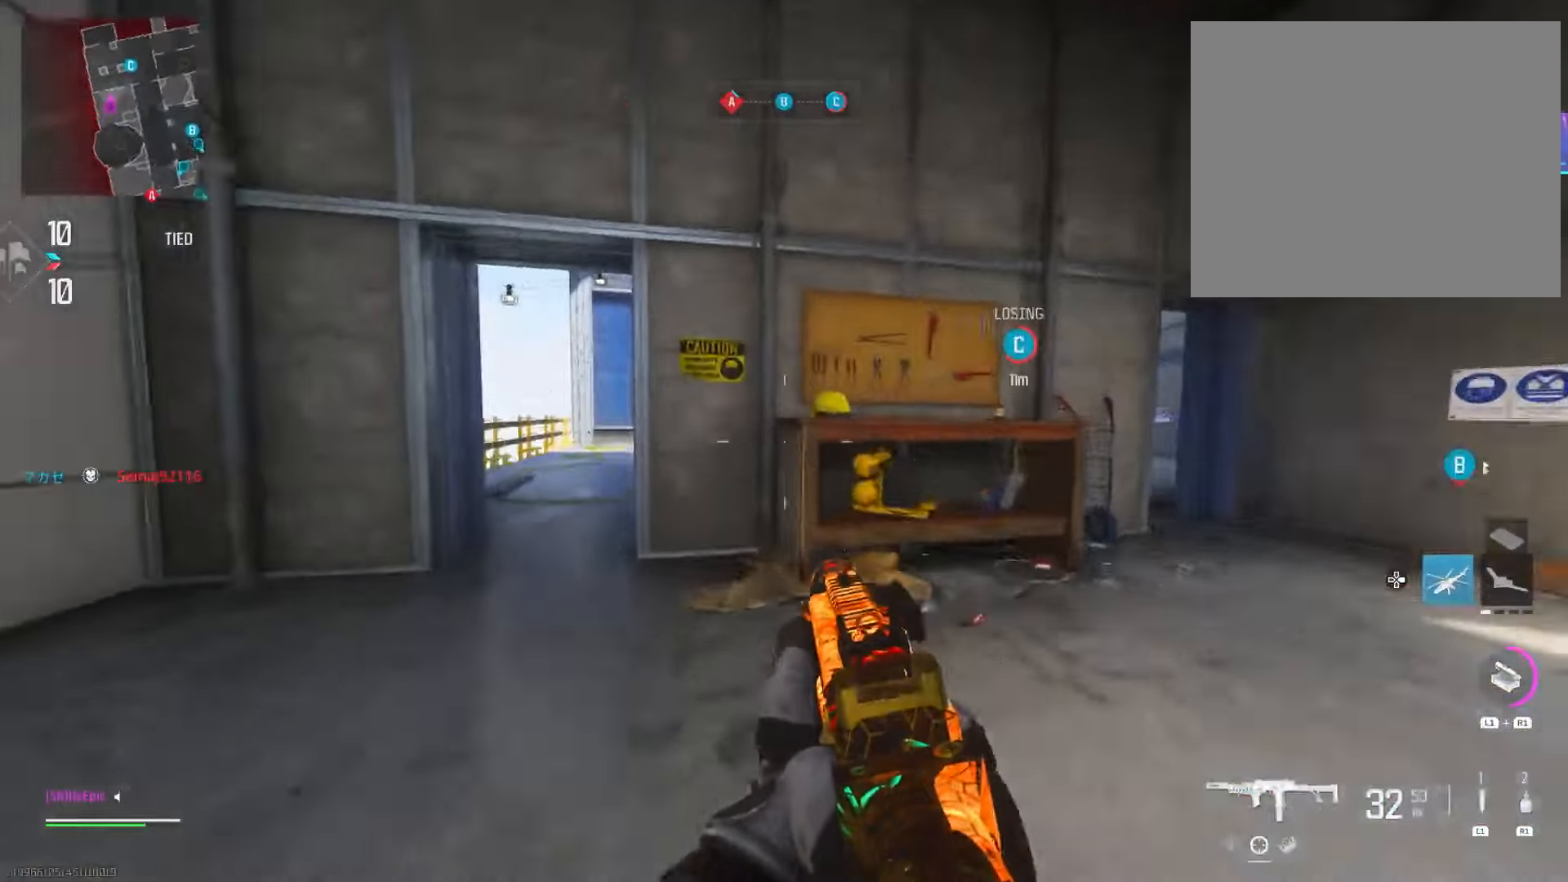
{"buttons": [], "left_stick": "up-left", "right_stick": "center", "events": [[33, "left_stick", "left"], [317, "left_stick", "up-left"]]}
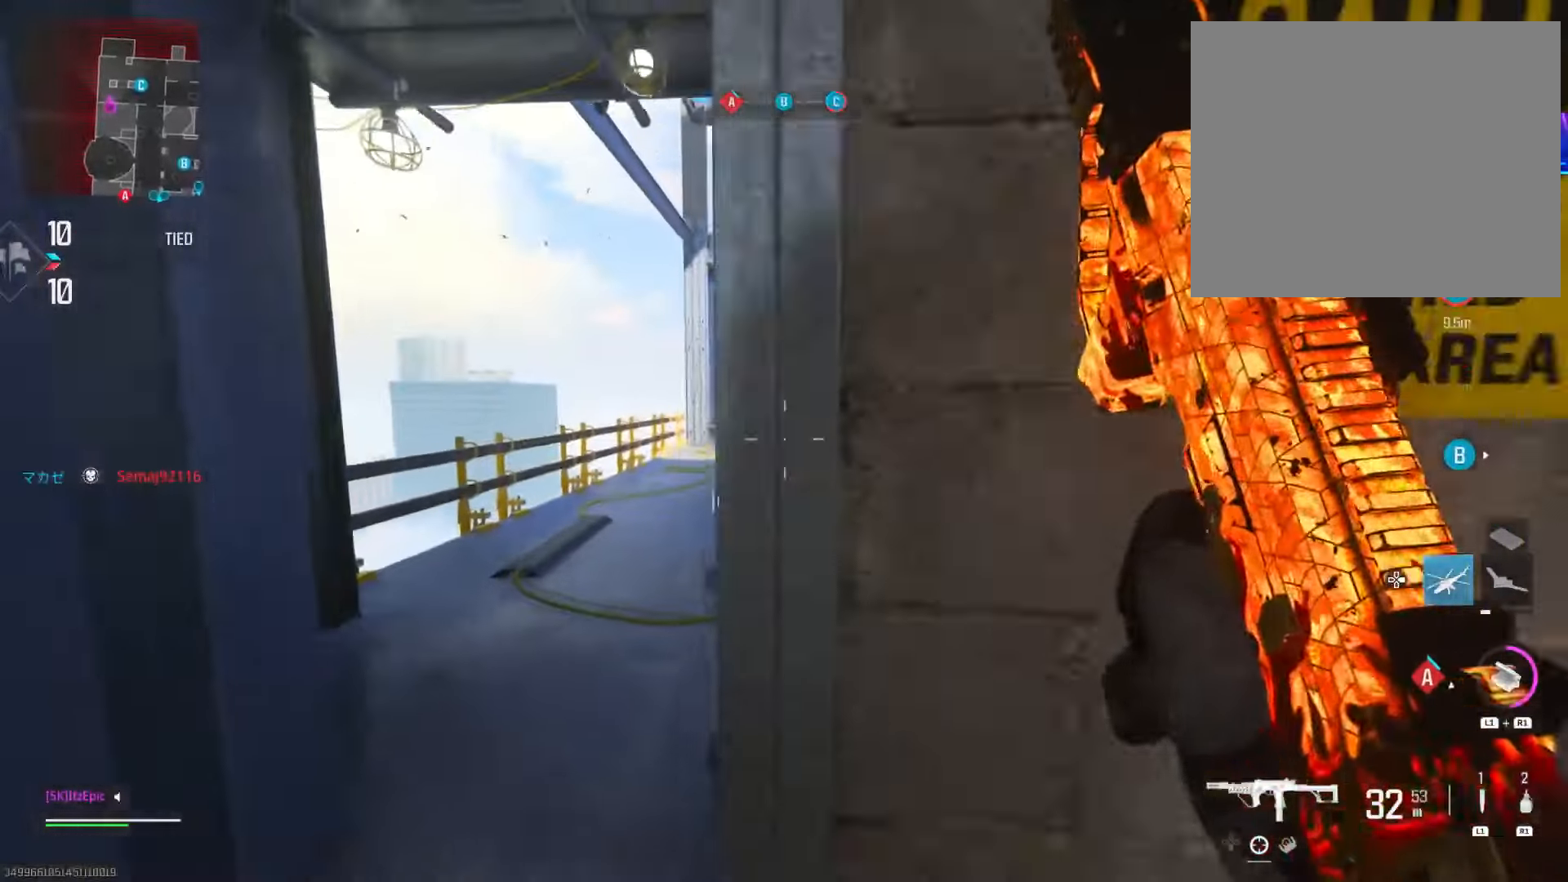
{"buttons": [], "left_stick": "left", "right_stick": "right", "events": [[100, "right_stick", "right"], [317, "R3", "down"], [400, "left_stick", "left"], [467, "R3", "up"]]}
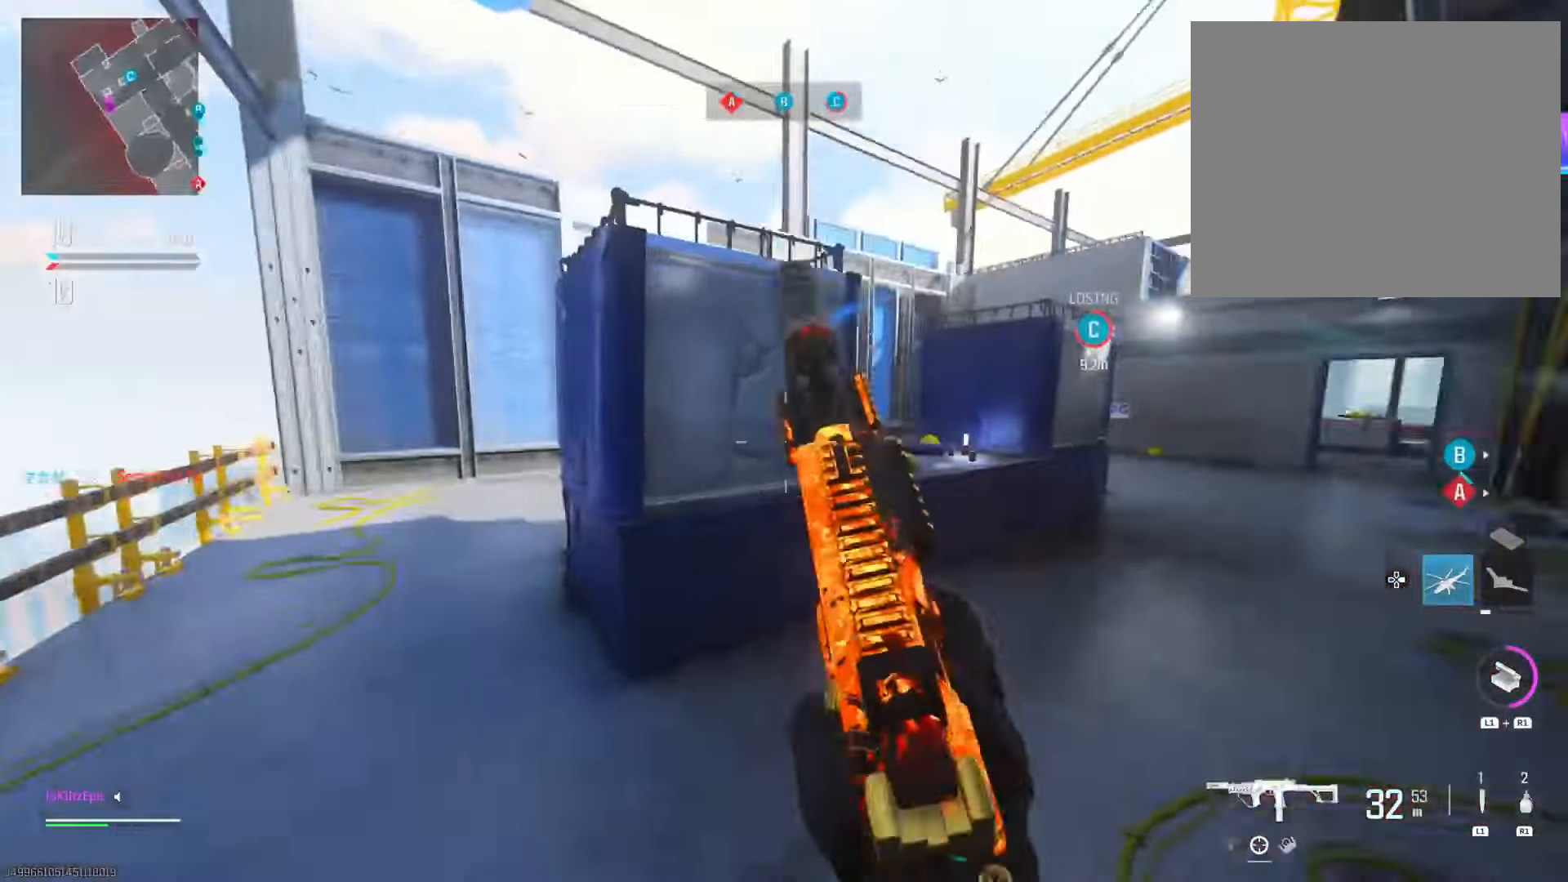
{"buttons": [], "left_stick": "left", "right_stick": "right", "events": [[16, "right_stick", "center"], [133, "right_stick", "left"], [216, "CIRCLE", "down"], [300, "right_stick", "center"], [367, "CIRCLE", "up"], [433, "right_stick", "right"]]}
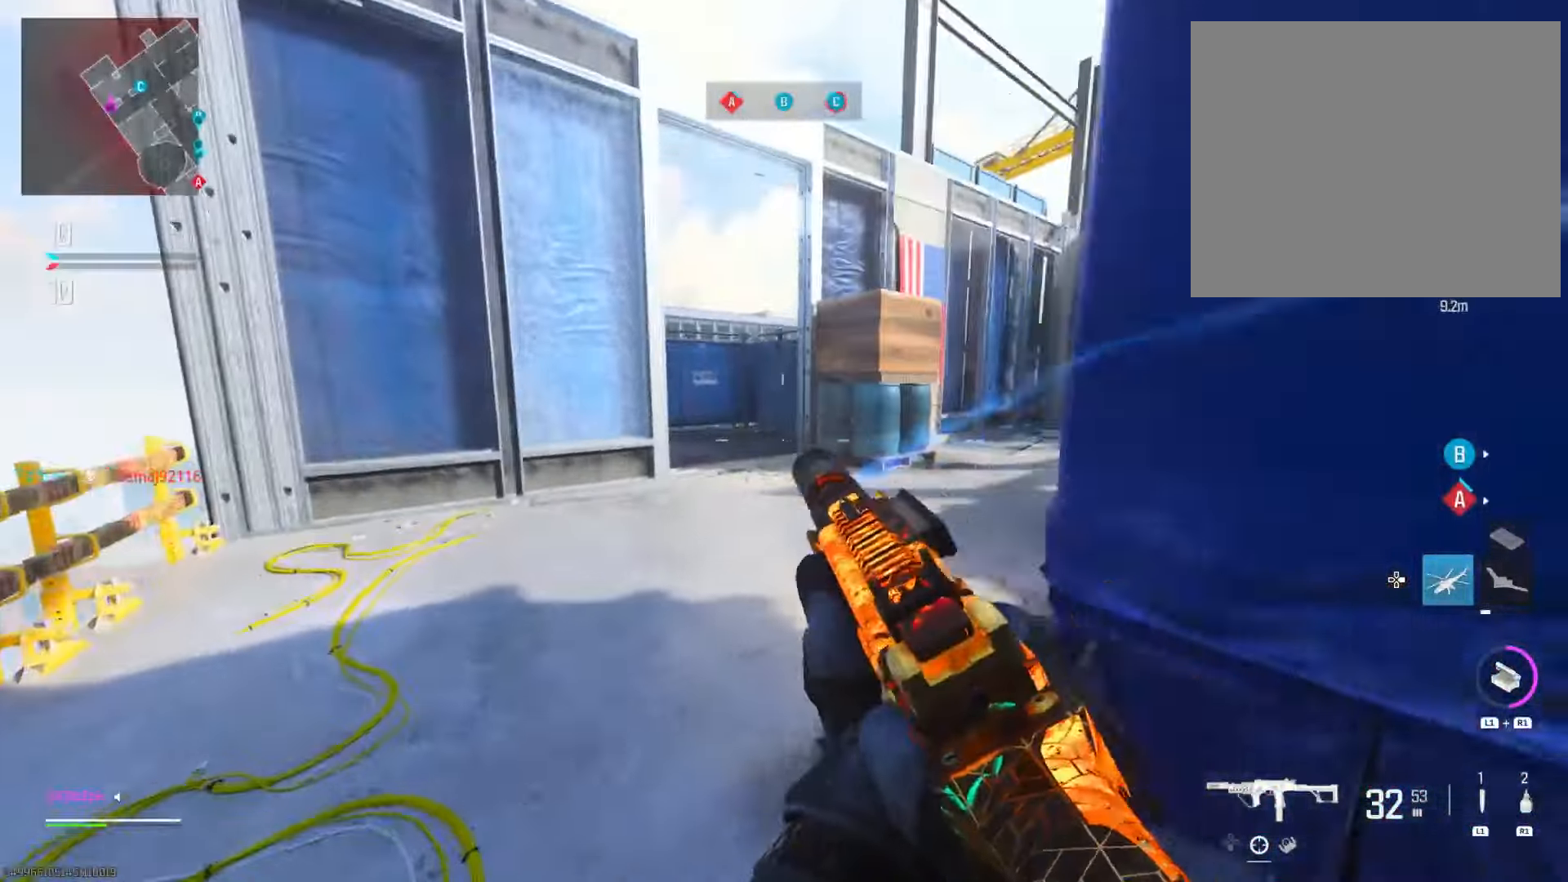
{"buttons": ["L2"], "left_stick": "up-right", "right_stick": "up-right", "events": [[234, "L2", "down"], [234, "R3", "down"], [317, "right_stick", "center"], [367, "R3", "up"], [434, "left_stick", "up"], [434, "right_stick", "up-right"], [484, "left_stick", "up-right"]]}
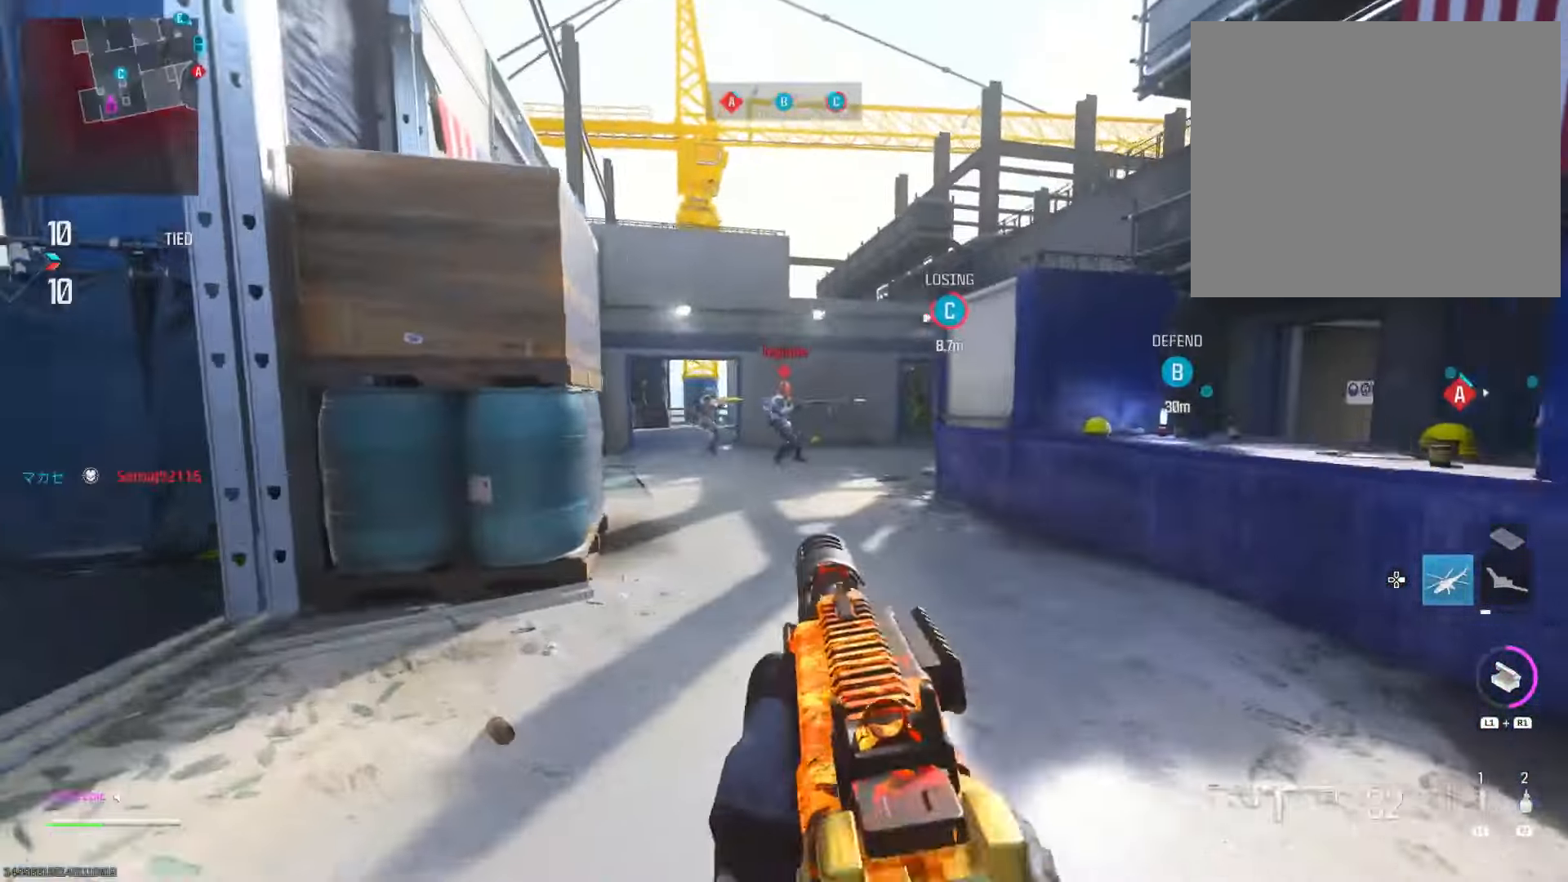
{"buttons": ["L2"], "left_stick": "left", "right_stick": "center", "events": [[16, "left_stick", "right"], [100, "right_stick", "left"], [133, "left_stick", "left"], [267, "right_stick", "right"], [317, "left_stick", "right"], [467, "right_stick", "center"], [483, "left_stick", "left"]]}
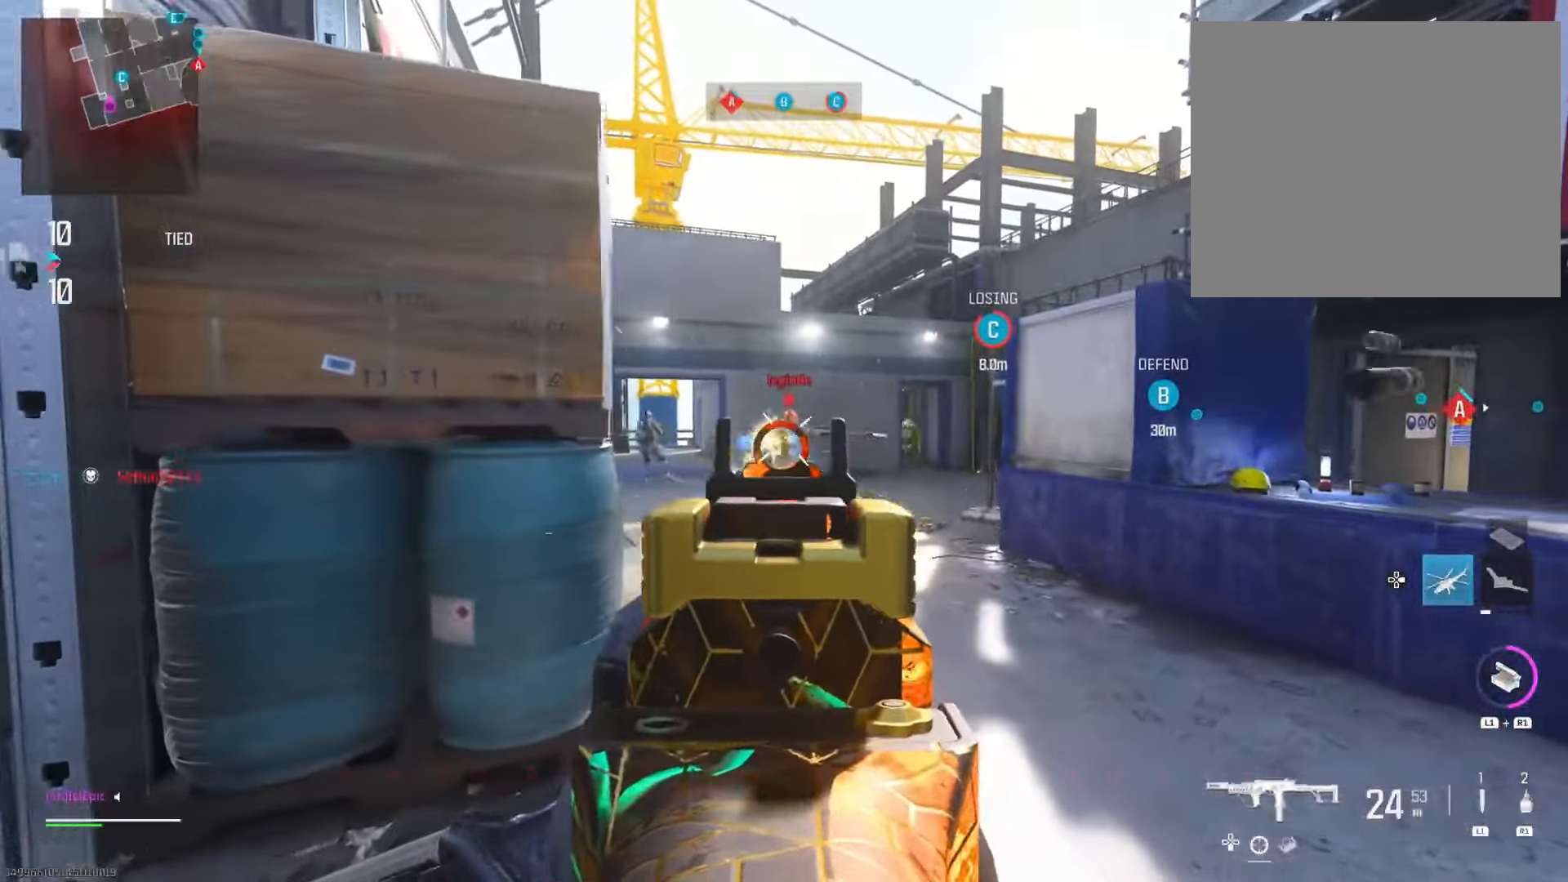
{"buttons": ["L2"], "left_stick": "down-right", "right_stick": "left", "events": [[17, "right_stick", "left"], [134, "left_stick", "right"], [284, "right_stick", "right"], [384, "right_stick", "center"], [467, "right_stick", "left"], [501, "left_stick", "down-right"]]}
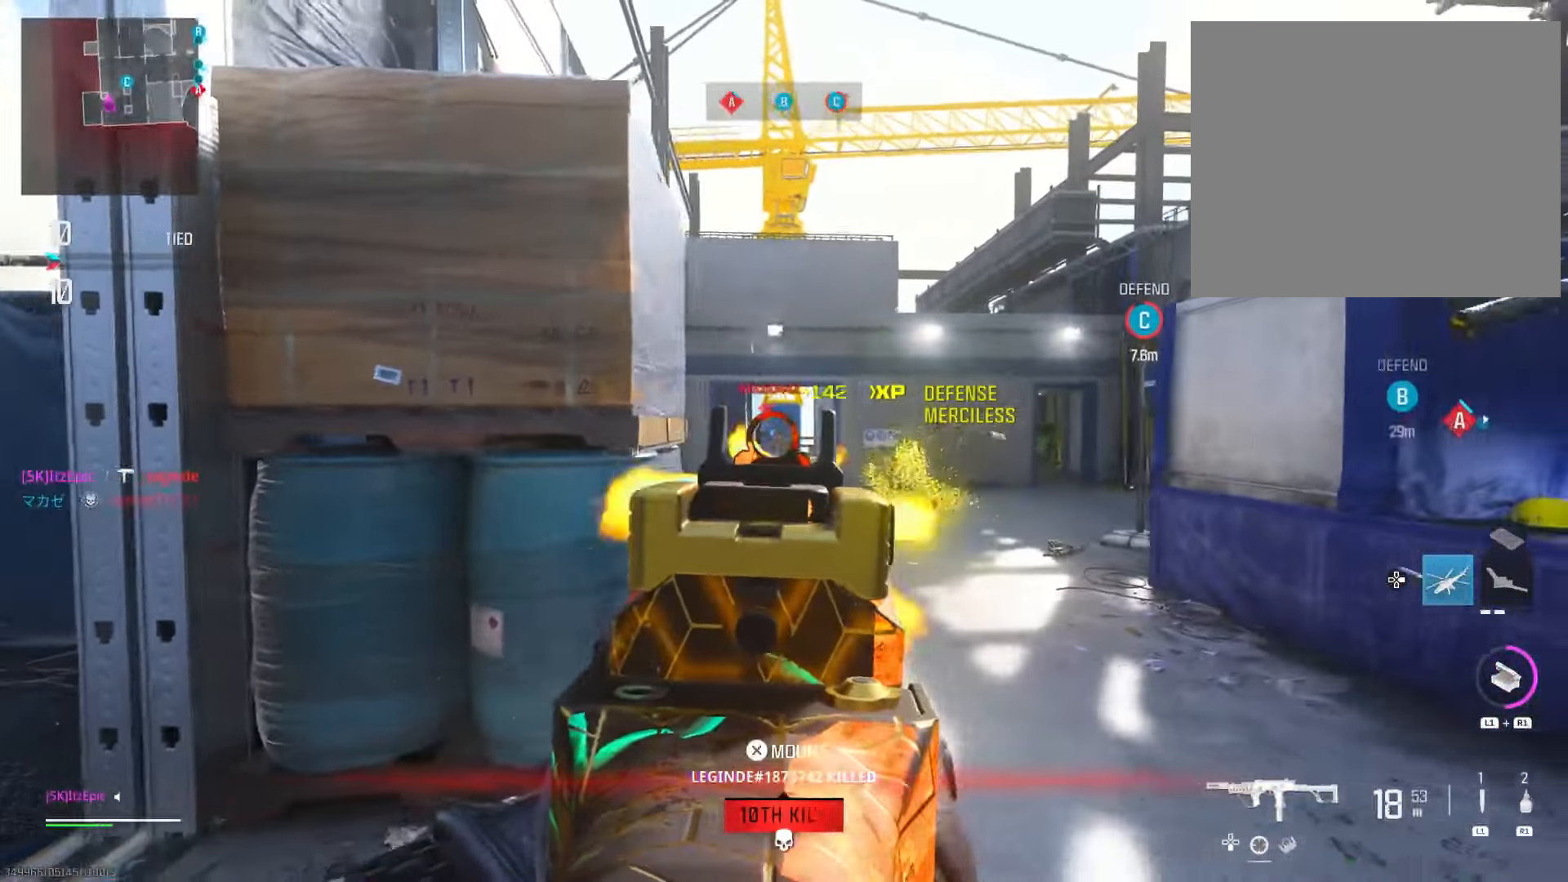
{"buttons": ["L2"], "left_stick": "right", "right_stick": "center", "events": [[150, "right_stick", "down-left"], [216, "left_stick", "left"], [317, "right_stick", "down-right"], [350, "left_stick", "center"], [400, "left_stick", "right"], [467, "right_stick", "center"]]}
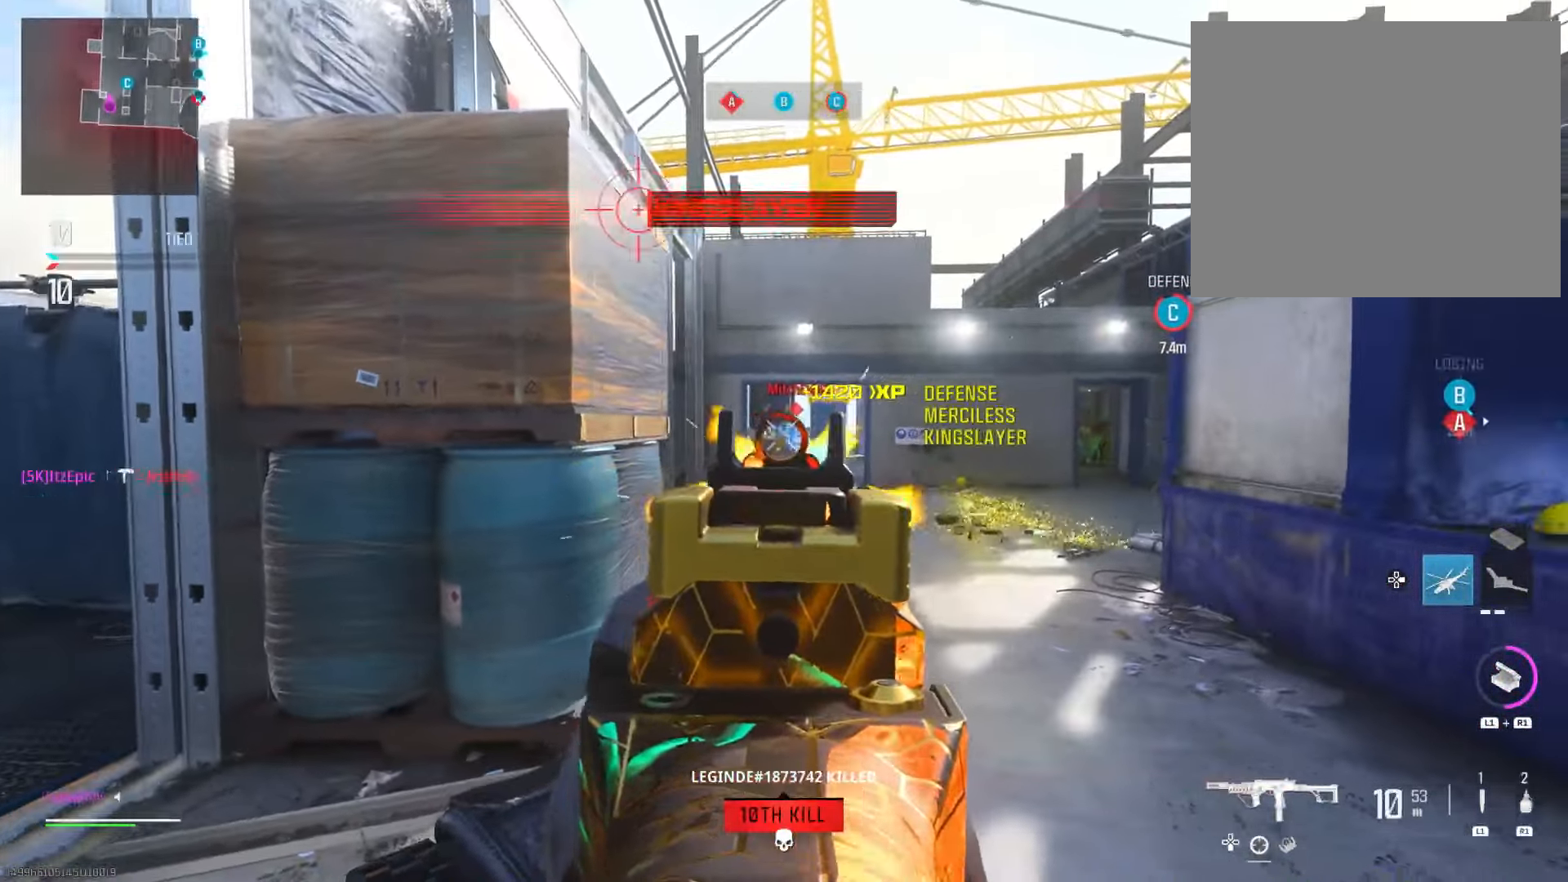
{"buttons": [], "left_stick": "left", "right_stick": "center", "events": [[50, "left_stick", "left"], [67, "right_stick", "left"], [167, "right_stick", "center"], [250, "left_stick", "center"], [350, "left_stick", "left"], [467, "L2", "up"]]}
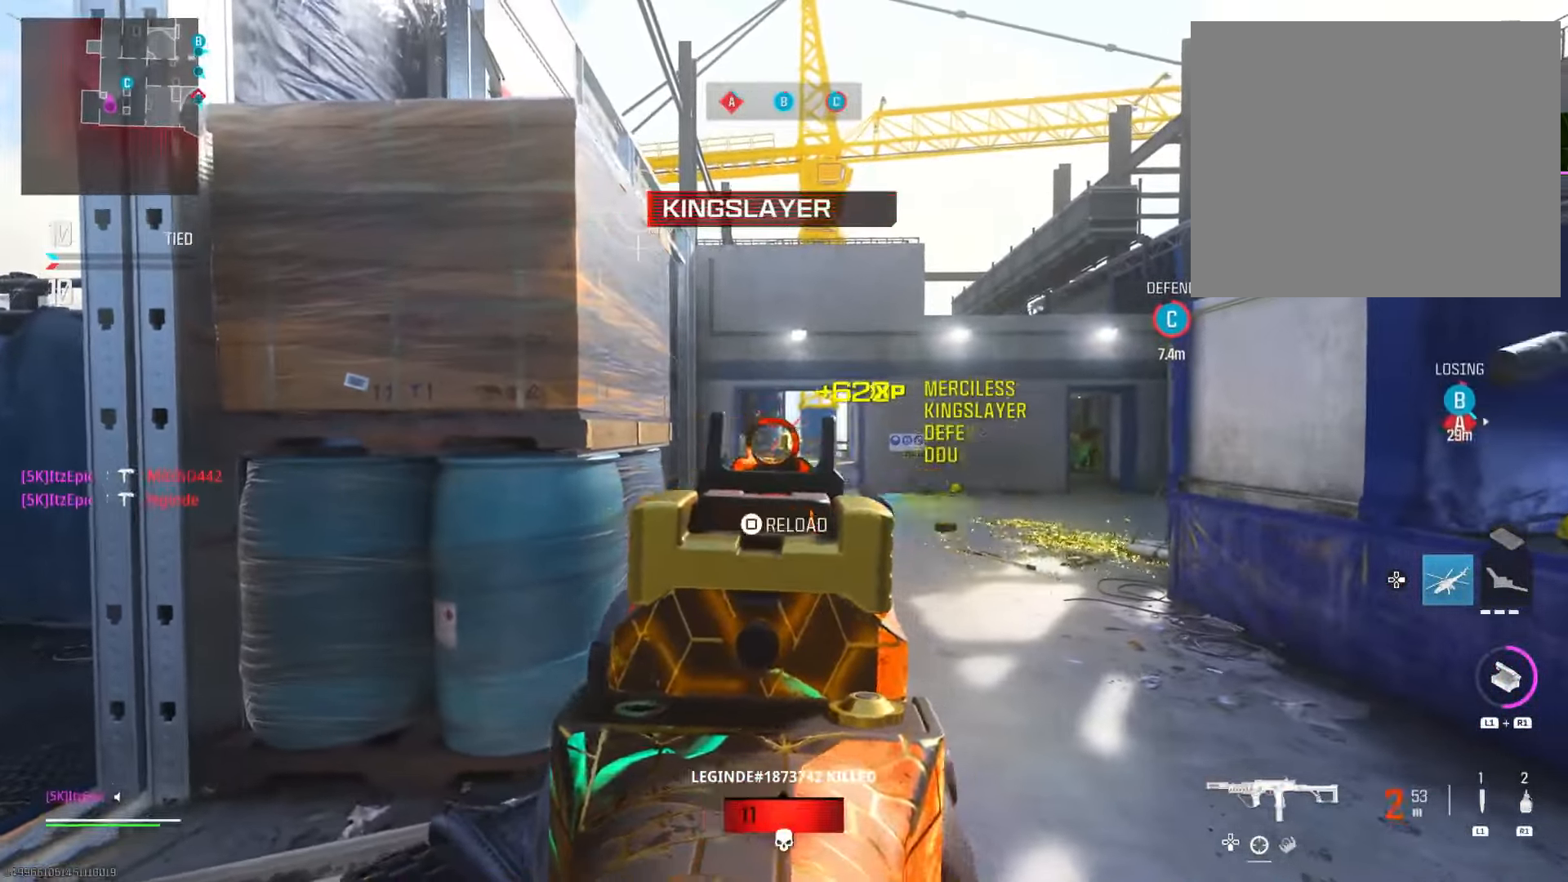
{"buttons": [], "left_stick": "left", "right_stick": "center", "events": [[33, "SQUARE", "down"], [100, "SQUARE", "up"], [183, "right_stick", "left"], [383, "right_stick", "center"]]}
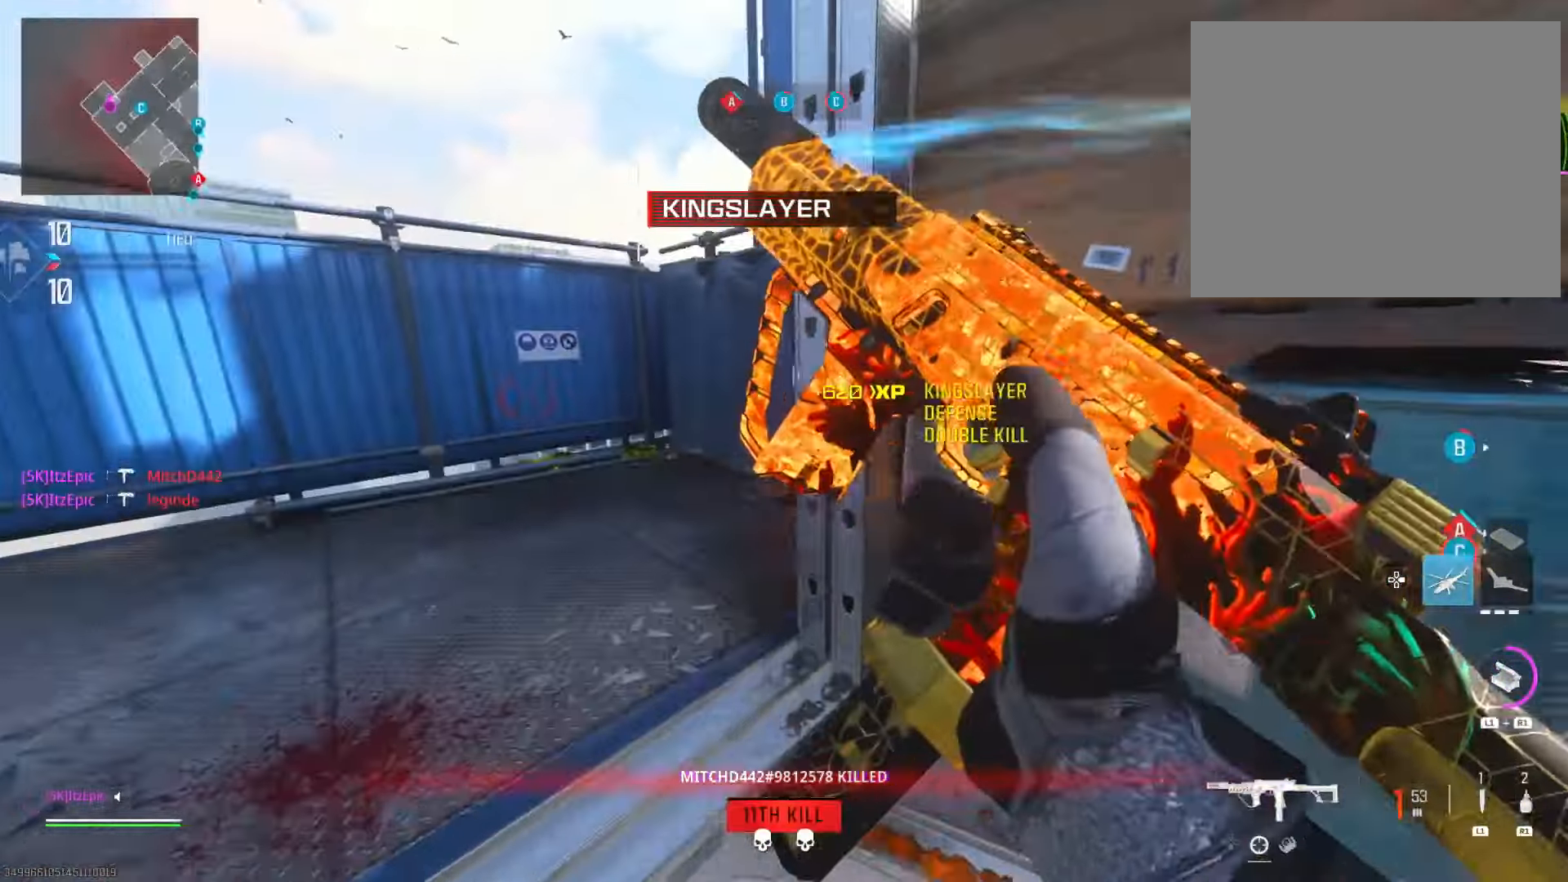
{"buttons": [], "left_stick": "left", "right_stick": "right", "events": [[116, "right_stick", "right"], [183, "left_stick", "up-left"], [350, "left_stick", "left"]]}
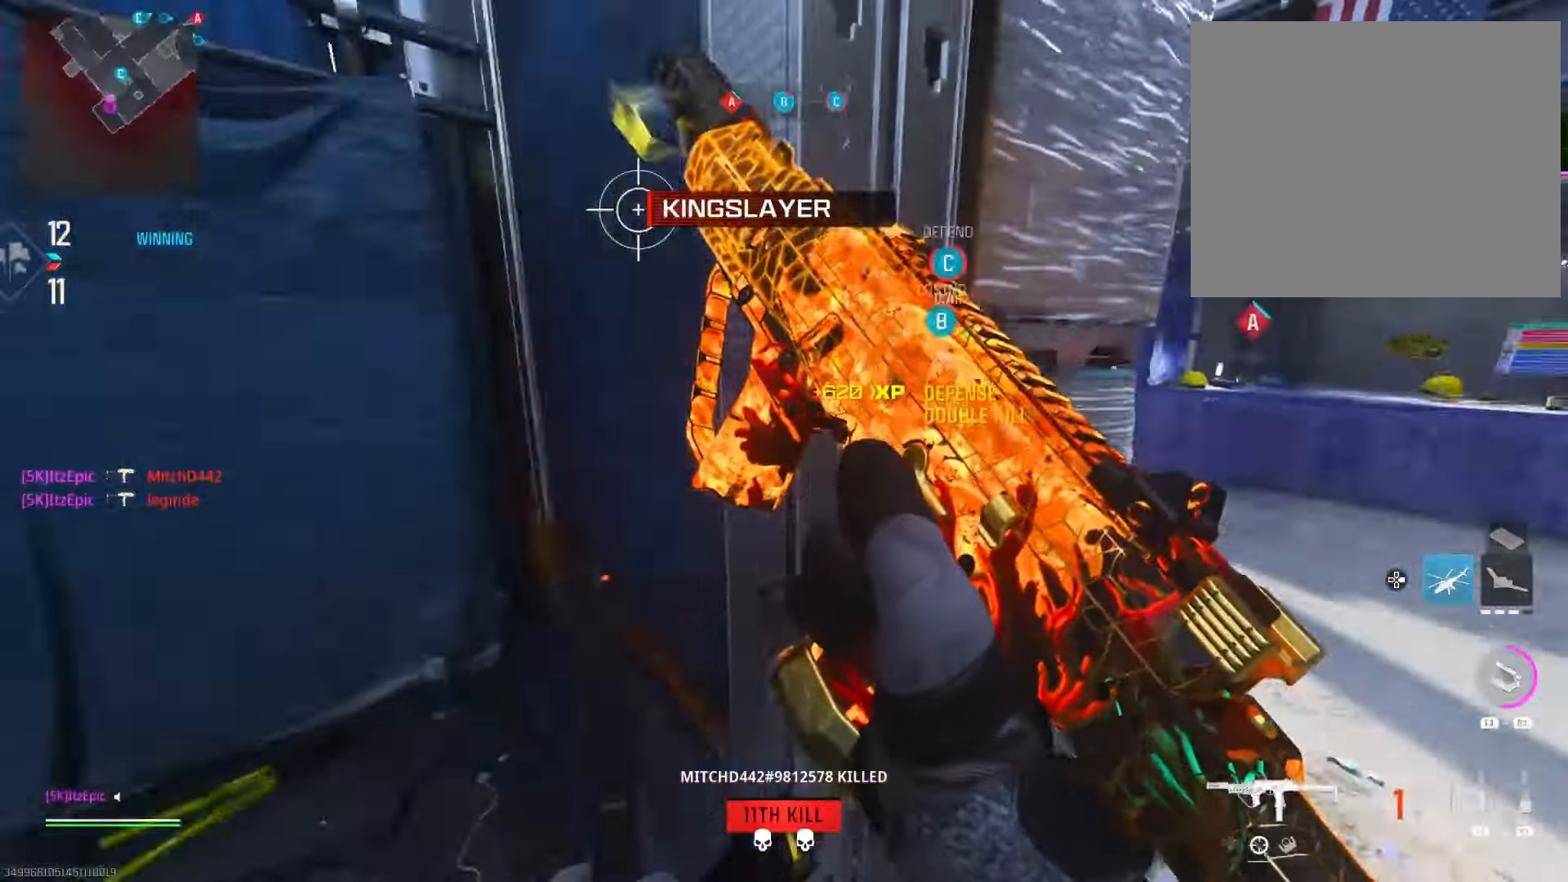
{"buttons": ["DPAD_RIGHT"], "left_stick": "center", "right_stick": "center", "events": [[100, "right_stick", "center"], [150, "left_stick", "center"], [484, "DPAD_RIGHT", "down"]]}
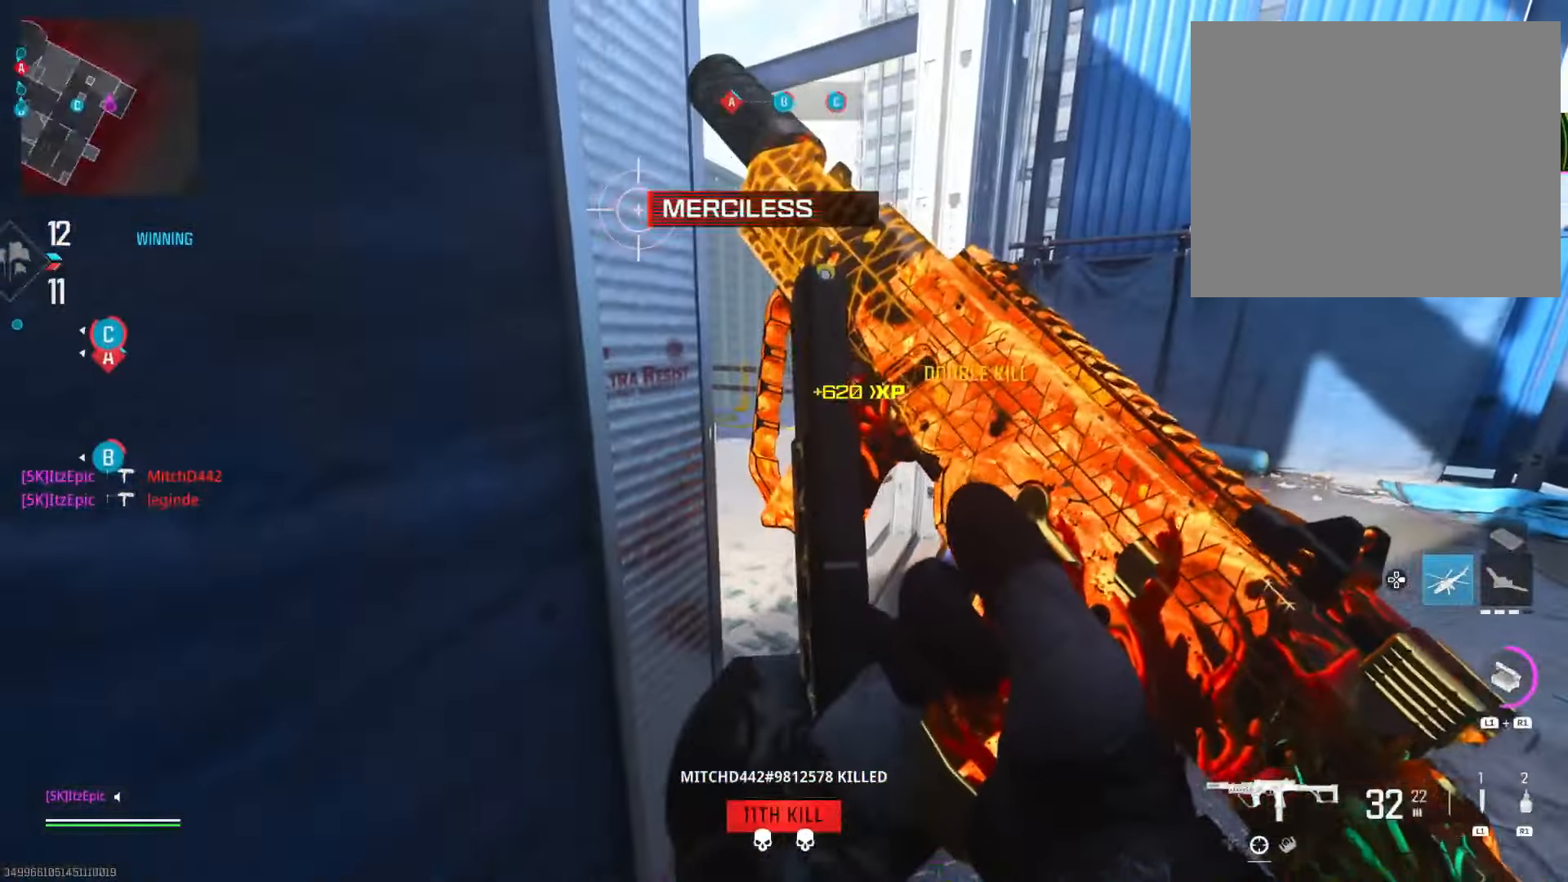
{"buttons": [], "left_stick": "center", "right_stick": "center", "events": [[66, "DPAD_RIGHT", "up"]]}
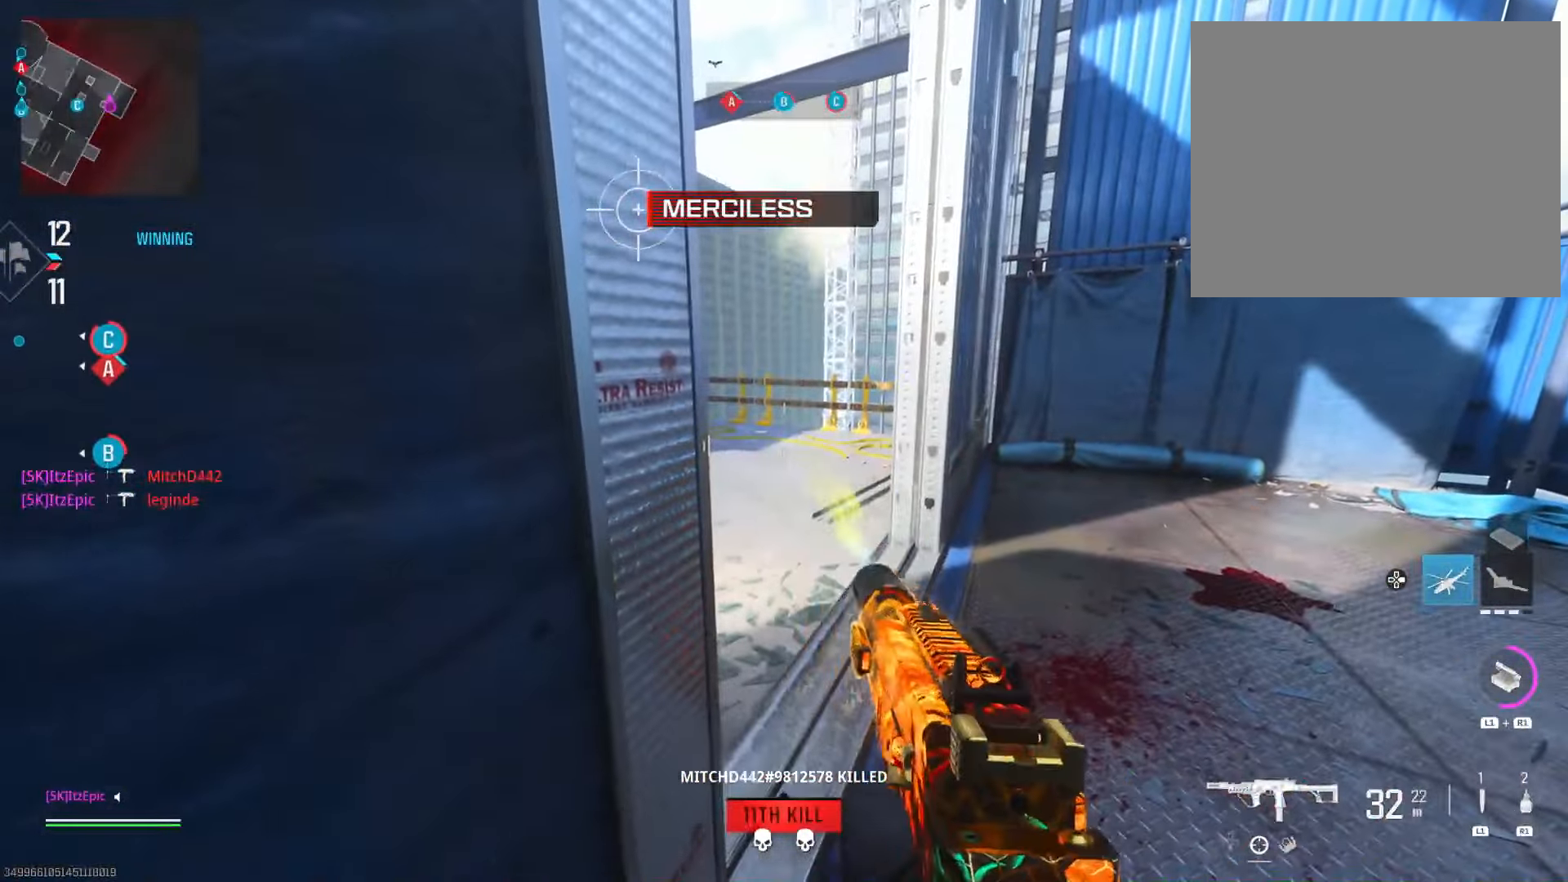
{"buttons": ["CIRCLE"], "left_stick": "up", "right_stick": "left", "events": [[134, "left_stick", "up-right"], [334, "right_stick", "left"], [367, "CIRCLE", "down"], [467, "left_stick", "up"]]}
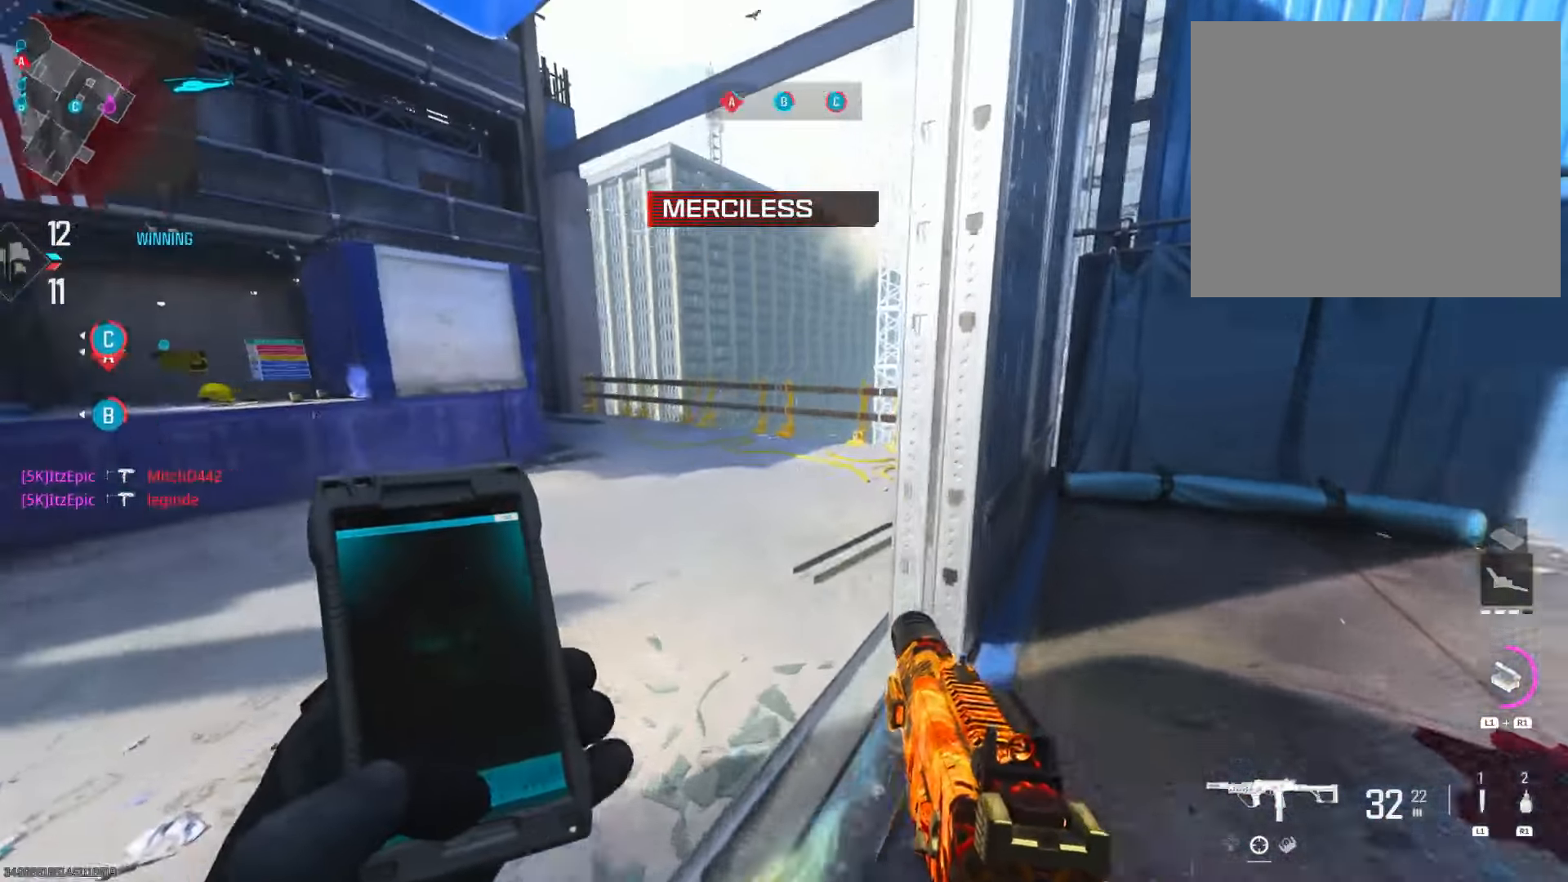
{"buttons": ["L2"], "left_stick": "down", "right_stick": "right", "events": [[33, "CIRCLE", "up"], [217, "left_stick", "right"], [233, "CIRCLE", "down"], [267, "R3", "down"], [317, "left_stick", "down-right"], [350, "L2", "down"], [367, "right_stick", "right"], [400, "R3", "up"], [450, "CIRCLE", "up"], [500, "left_stick", "down"]]}
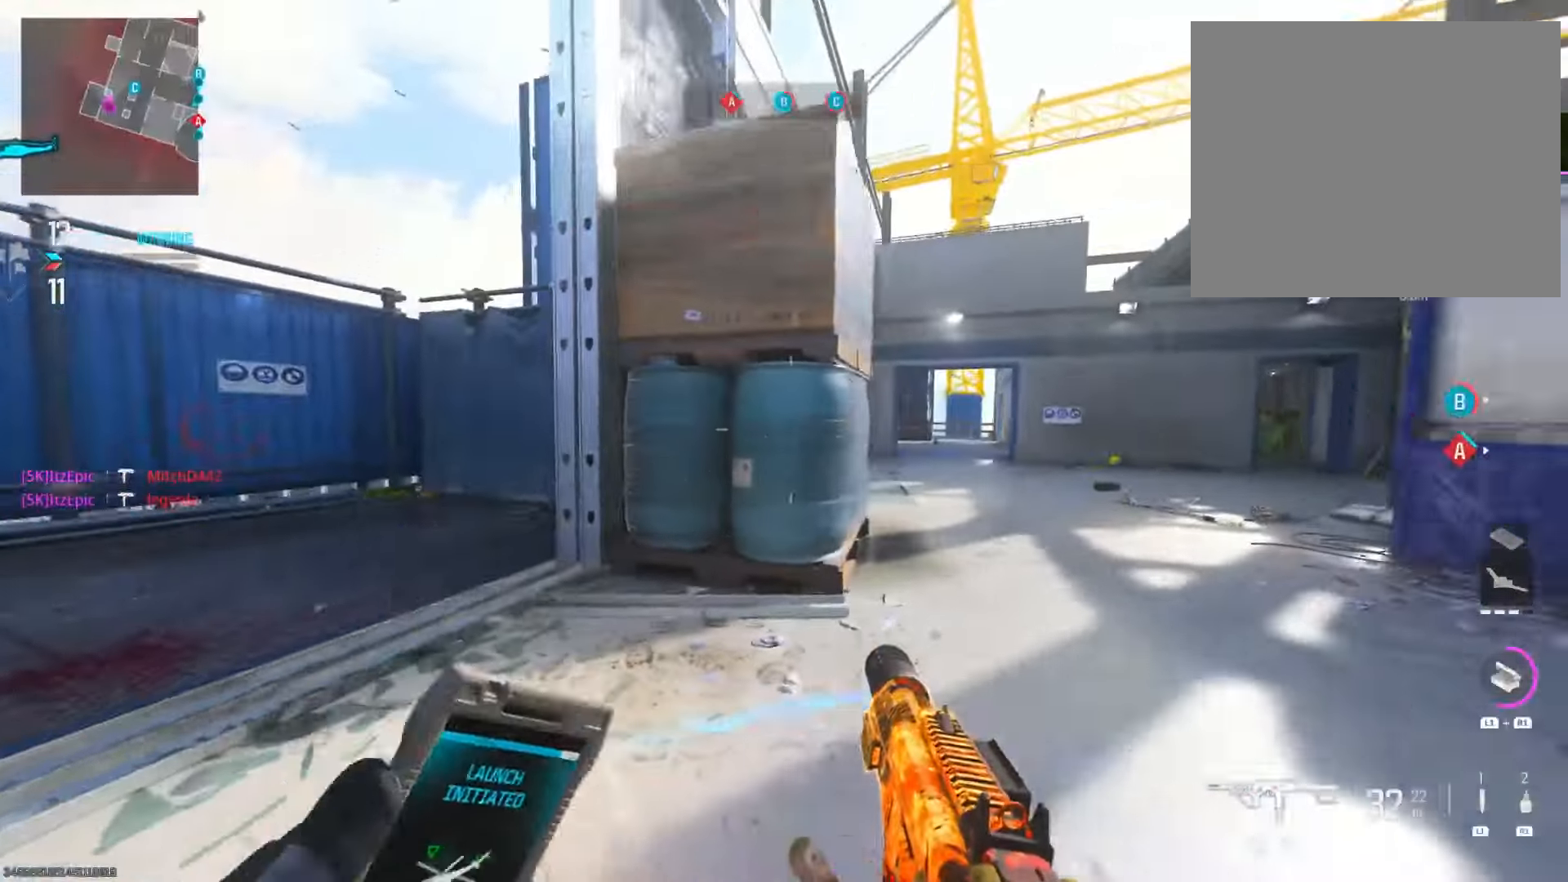
{"buttons": [], "left_stick": "down-right", "right_stick": "right", "events": [[167, "right_stick", "center"], [301, "left_stick", "down-right"], [301, "right_stick", "right"], [334, "L2", "up"]]}
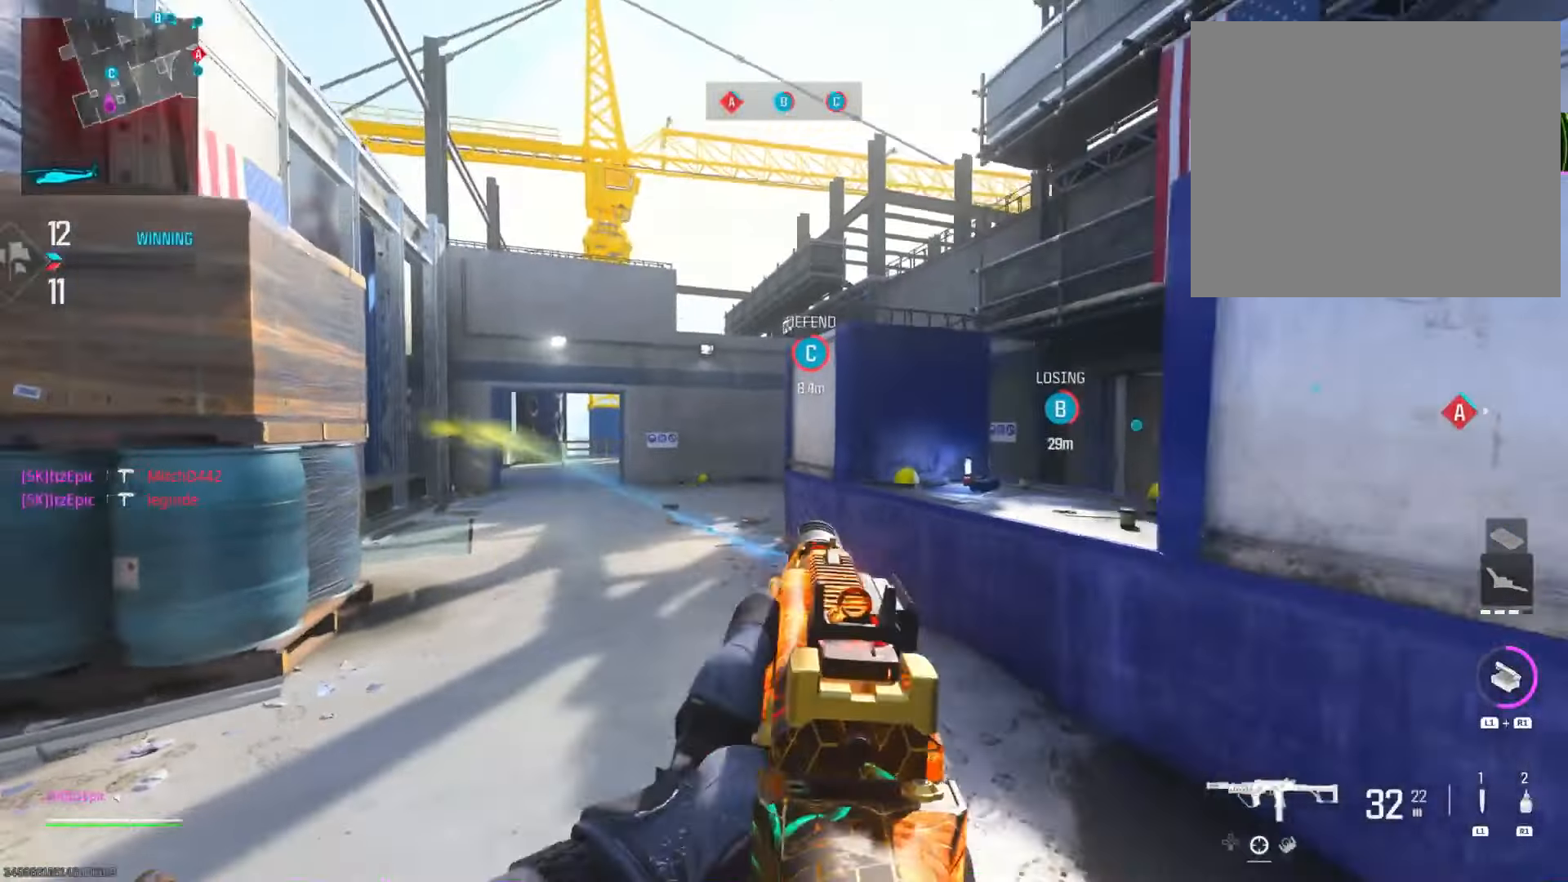
{"buttons": [], "left_stick": "up", "right_stick": "left", "events": [[117, "left_stick", "up-right"], [150, "right_stick", "center"], [250, "left_stick", "up"], [350, "right_stick", "left"]]}
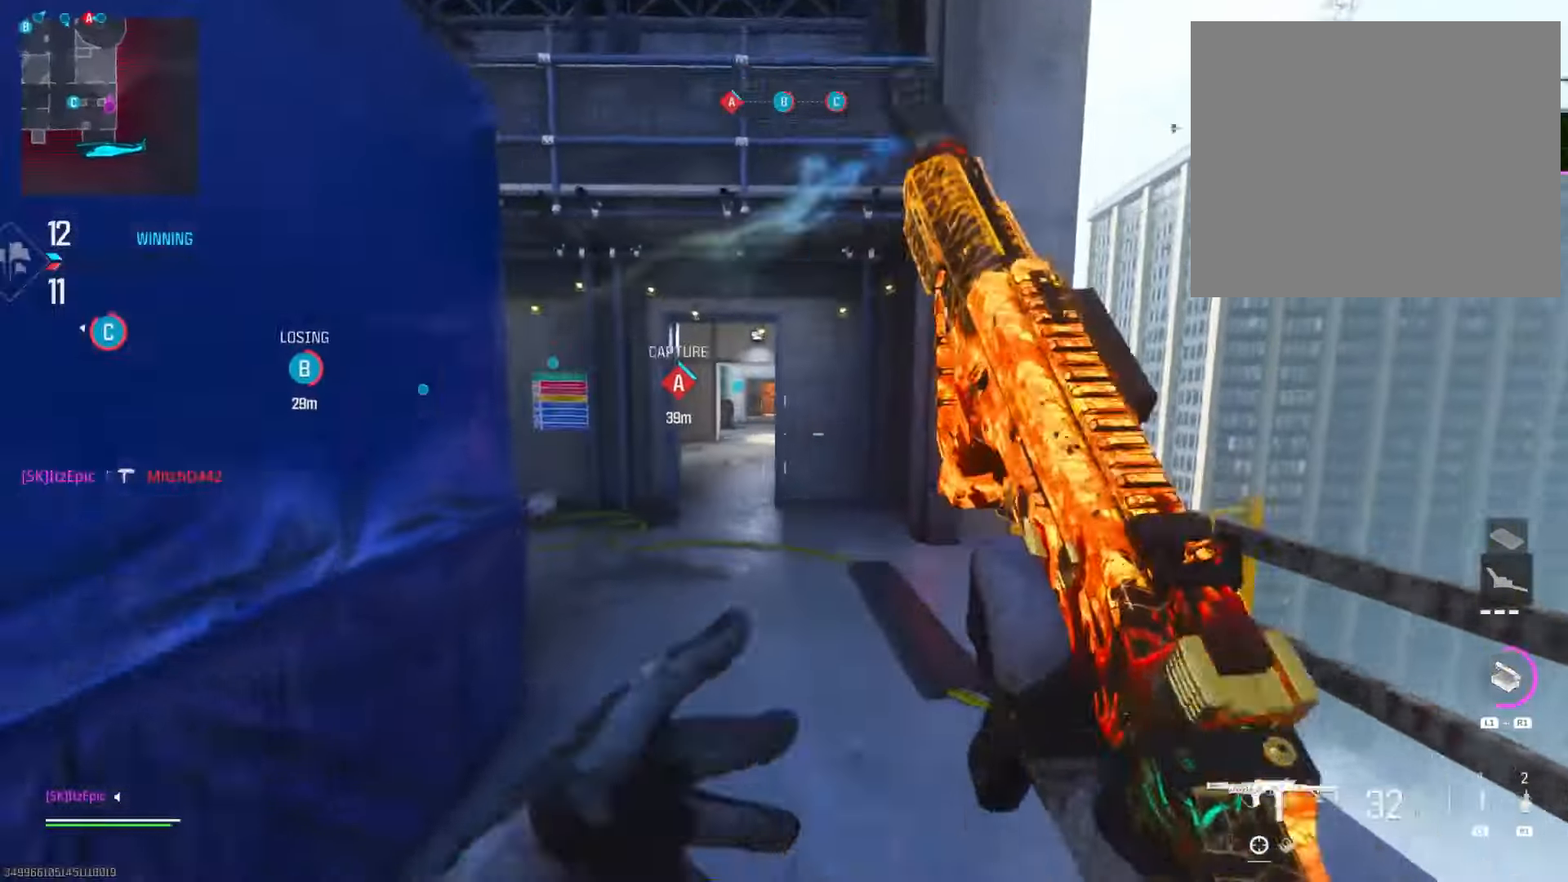
{"buttons": [], "left_stick": "up-left", "right_stick": "left", "events": [[34, "right_stick", "center"], [101, "CIRCLE", "down"], [267, "CIRCLE", "up"], [301, "left_stick", "up-left"], [451, "right_stick", "left"]]}
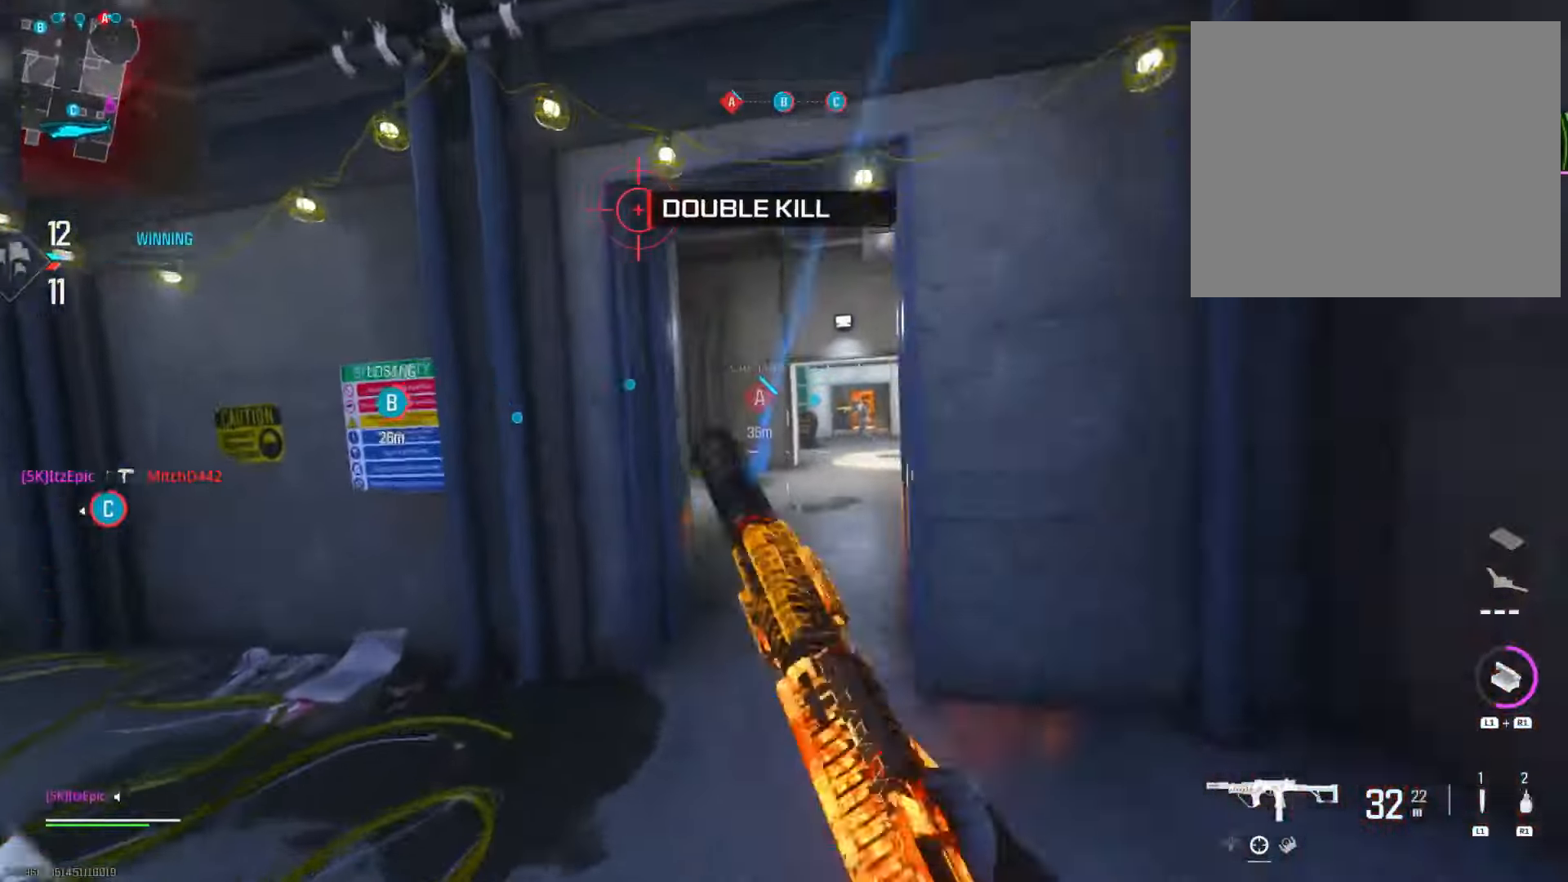
{"buttons": ["L2"], "left_stick": "up-right", "right_stick": "center", "events": [[117, "left_stick", "up-right"], [133, "right_stick", "center"], [167, "left_stick", "right"], [183, "right_stick", "right"], [317, "R3", "down"], [417, "left_stick", "up-right"], [417, "right_stick", "center"], [467, "R3", "up"], [500, "L2", "down"]]}
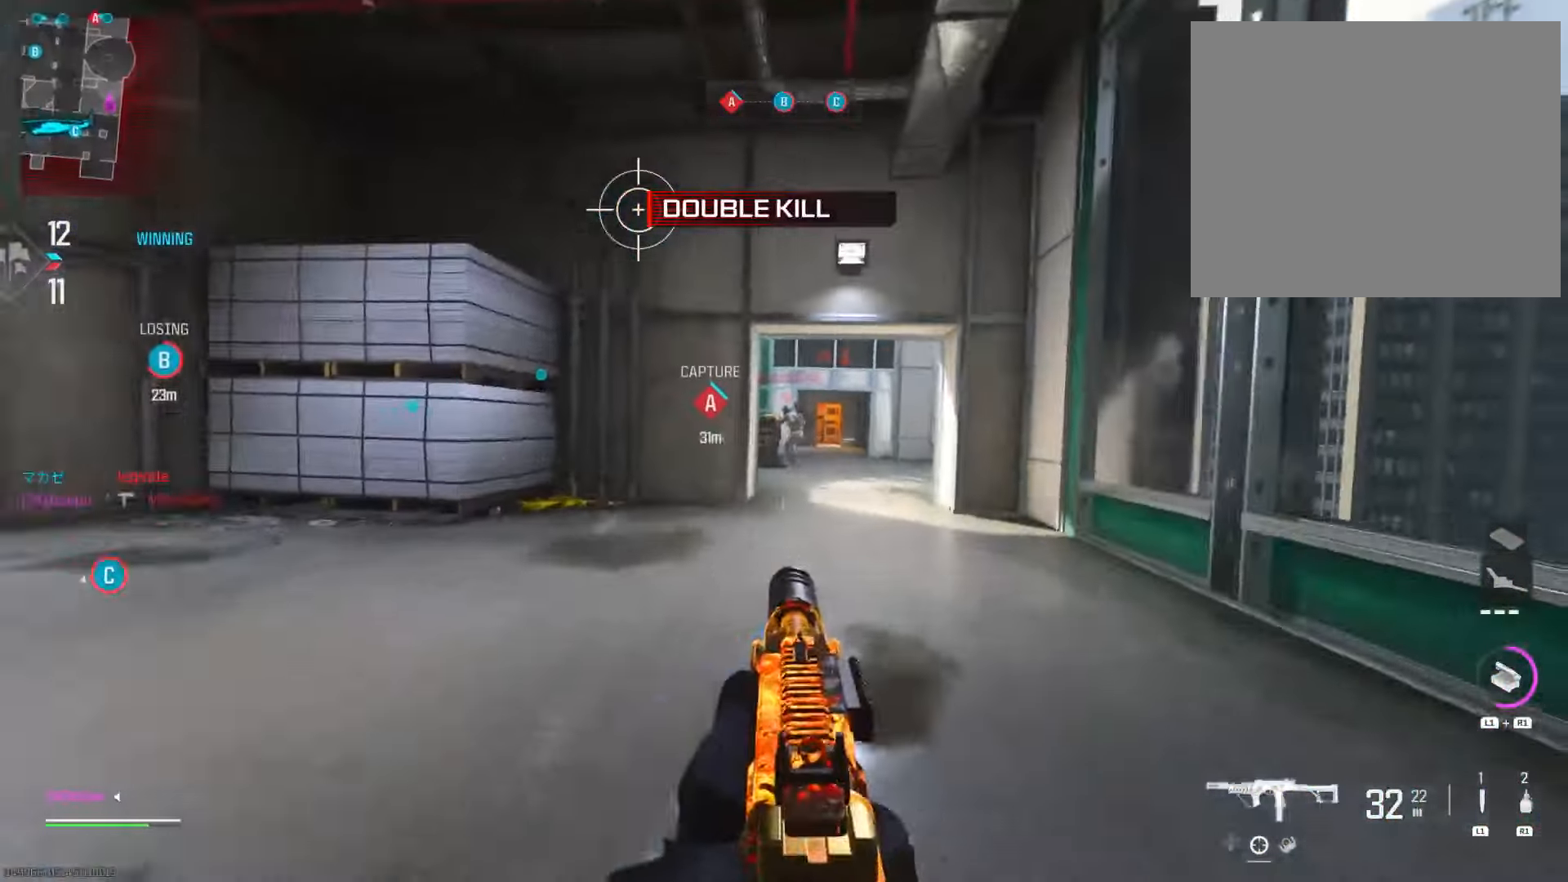
{"buttons": ["L2"], "left_stick": "up-right", "right_stick": "center", "events": [[34, "right_stick", "right"], [167, "right_stick", "up-left"], [484, "right_stick", "center"]]}
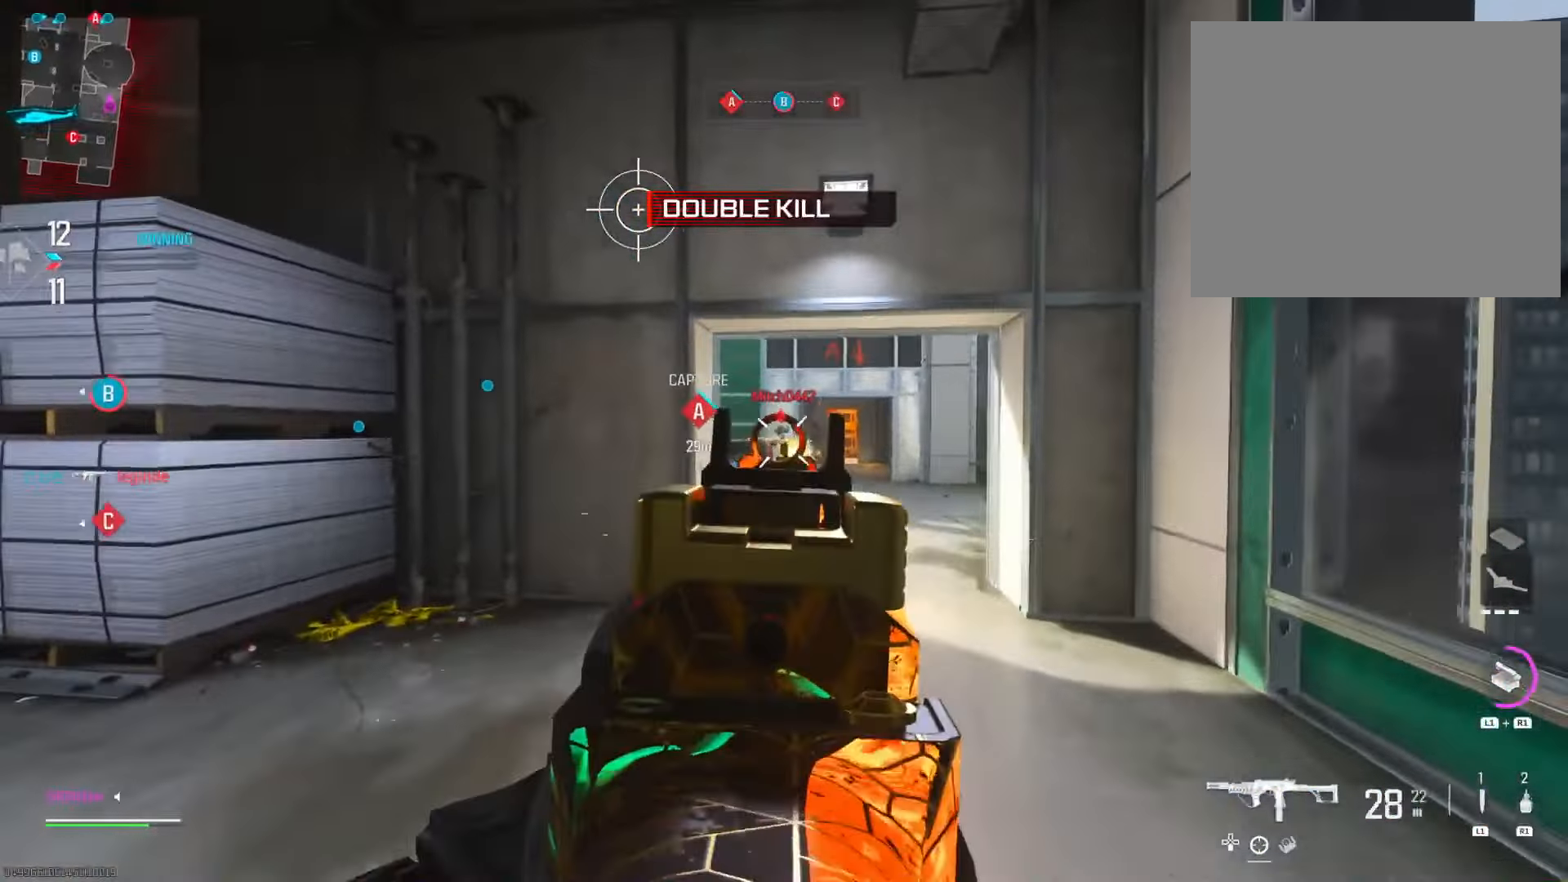
{"buttons": [], "left_stick": "up-right", "right_stick": "center", "events": [[200, "right_stick", "down"], [217, "L2", "up"], [500, "right_stick", "center"]]}
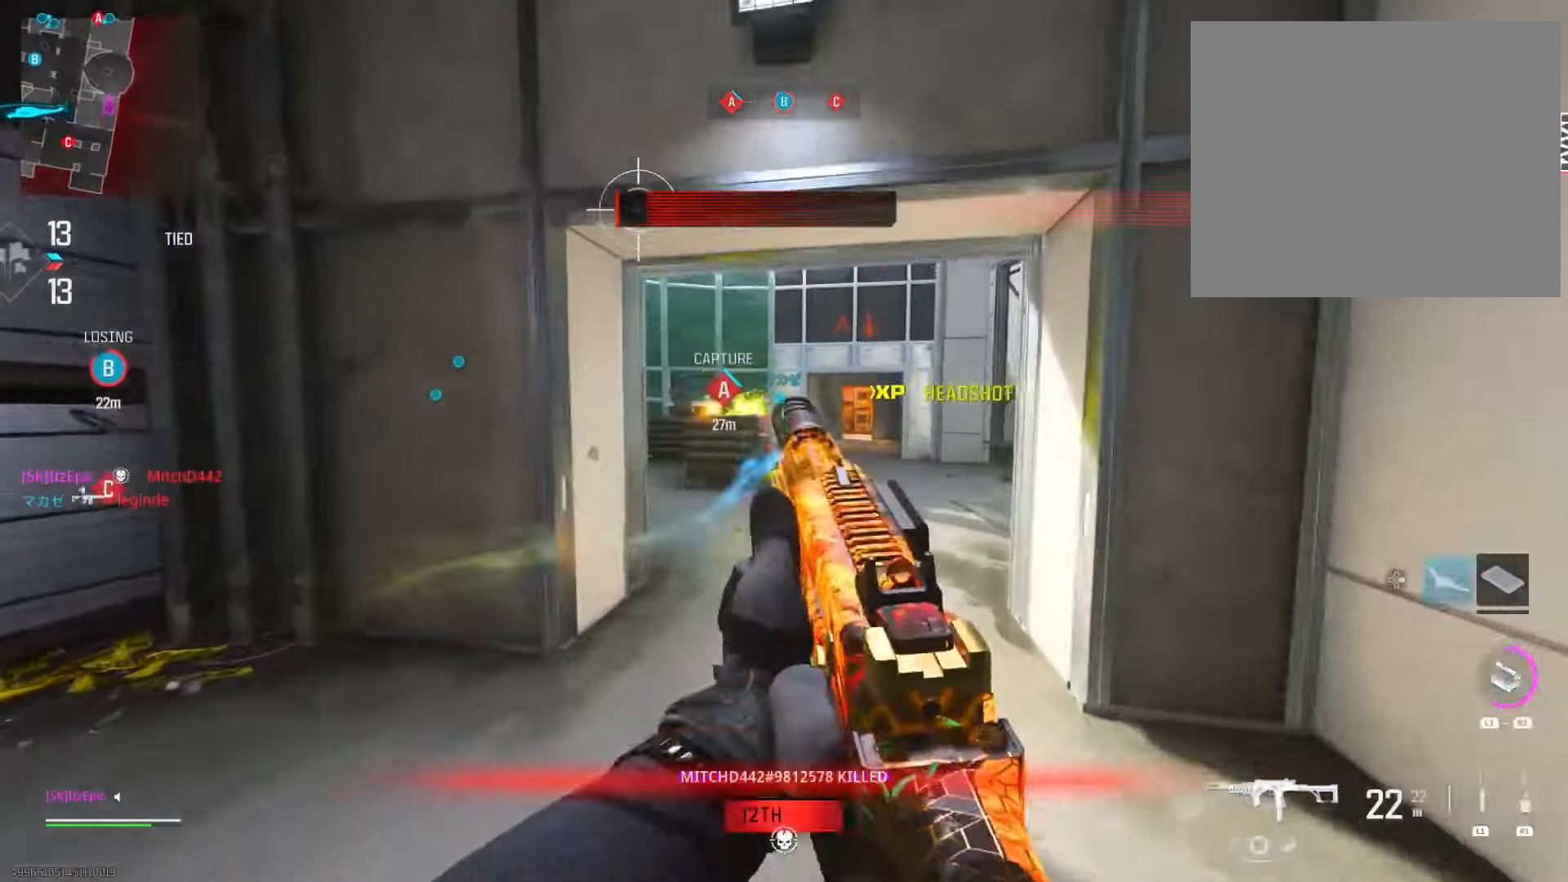
{"buttons": [], "left_stick": "up", "right_stick": "center", "events": [[34, "CIRCLE", "down"], [151, "left_stick", "up"], [168, "CIRCLE", "up"]]}
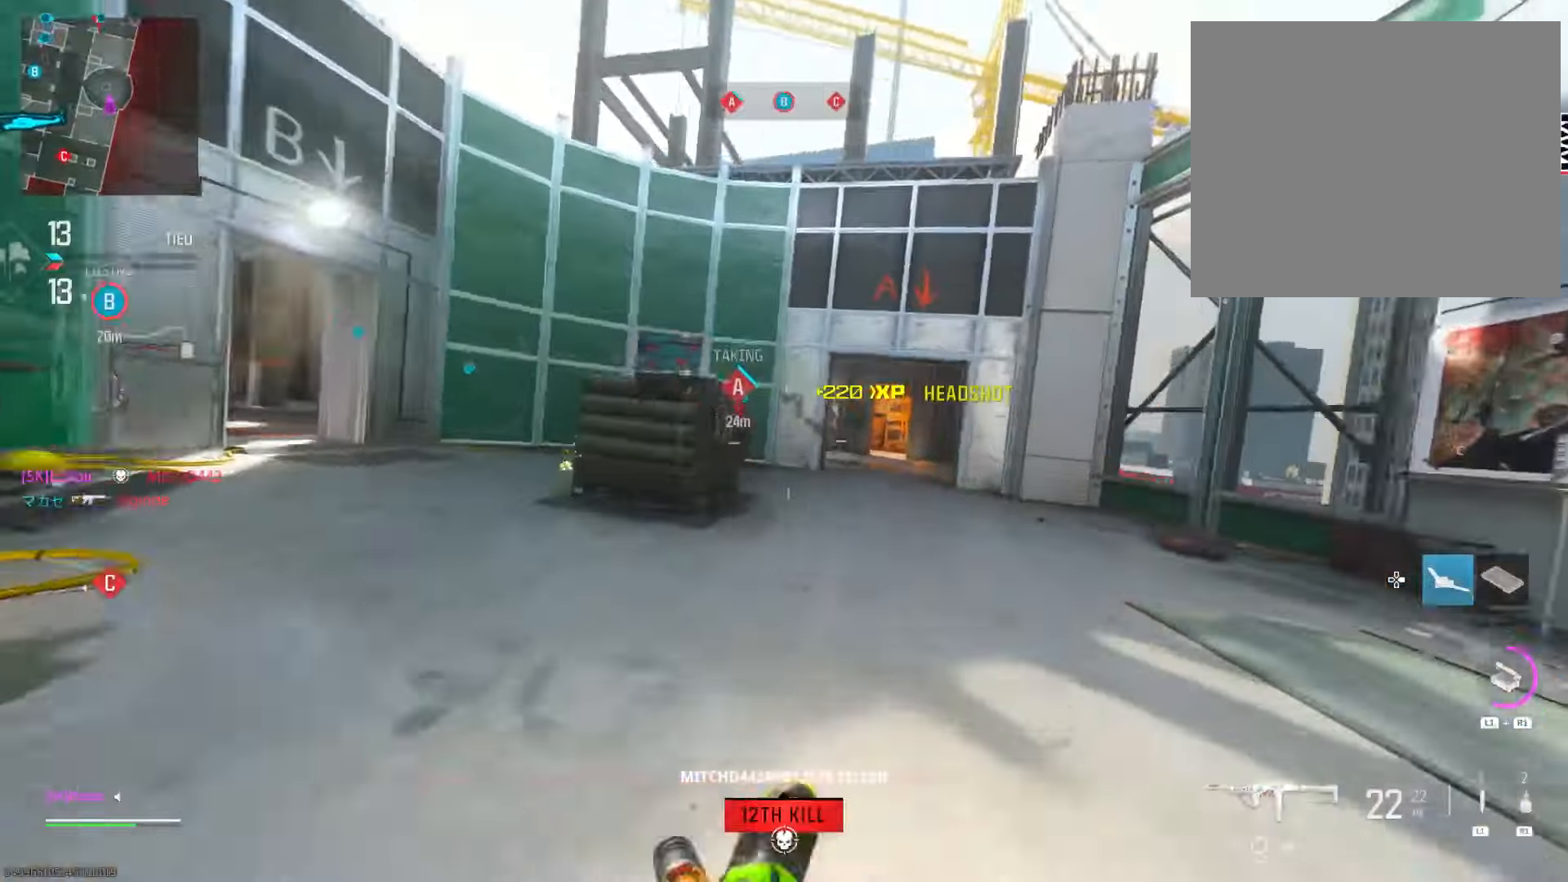
{"buttons": [], "left_stick": "up", "right_stick": "center", "events": [[117, "right_stick", "left"], [151, "R3", "down"], [234, "right_stick", "down-left"], [317, "R3", "up"], [468, "right_stick", "center"]]}
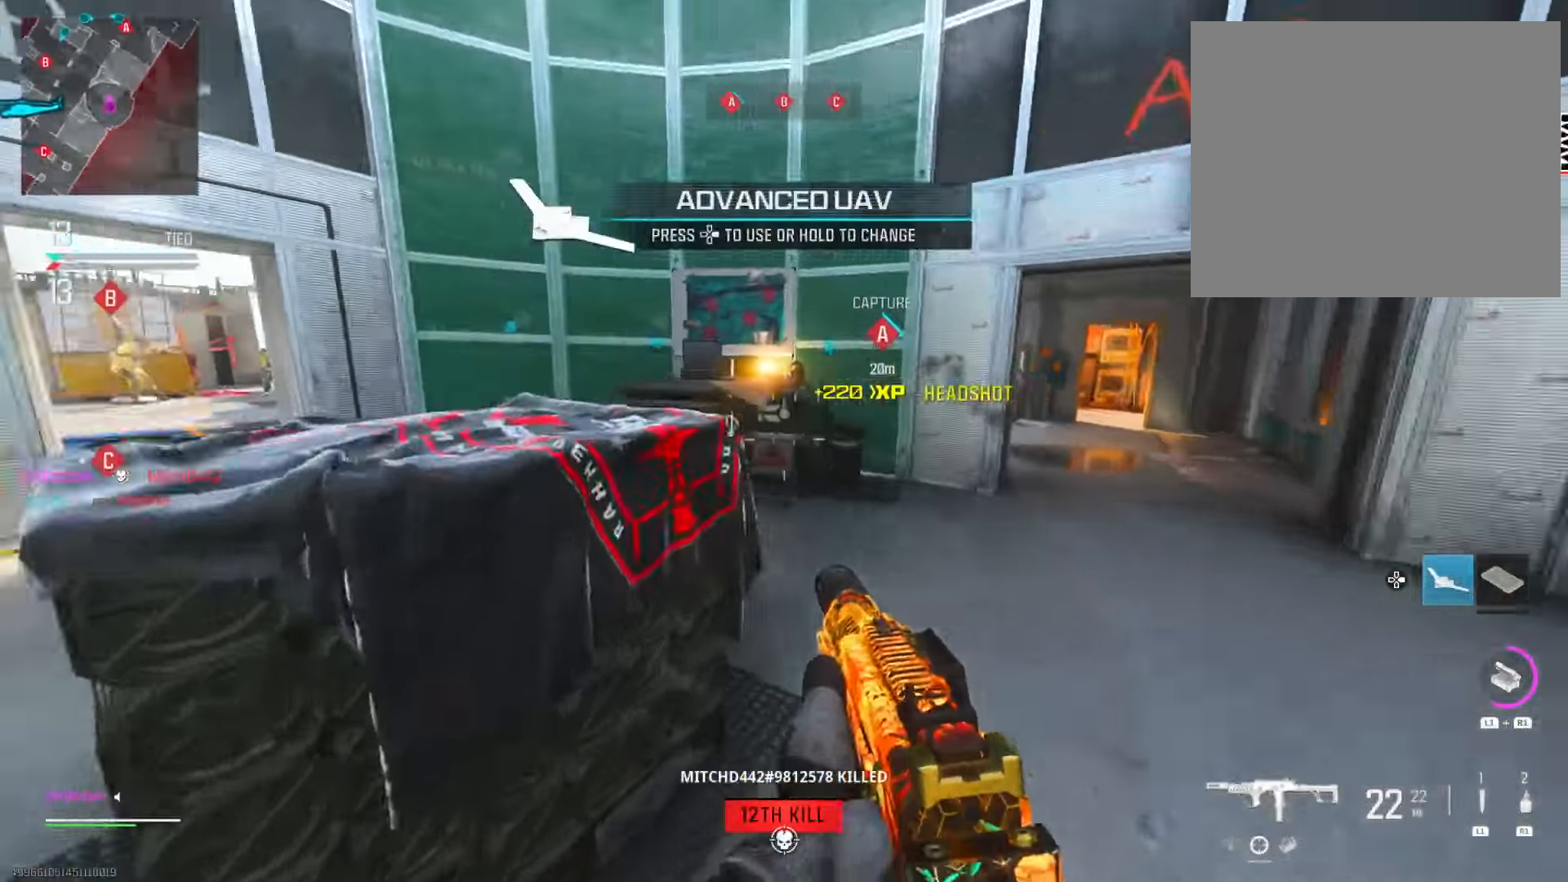
{"buttons": [], "left_stick": "left", "right_stick": "left", "events": [[83, "SQUARE", "down"], [167, "SQUARE", "up"], [183, "left_stick", "up-left"], [300, "right_stick", "down-left"], [317, "left_stick", "left"], [350, "right_stick", "left"]]}